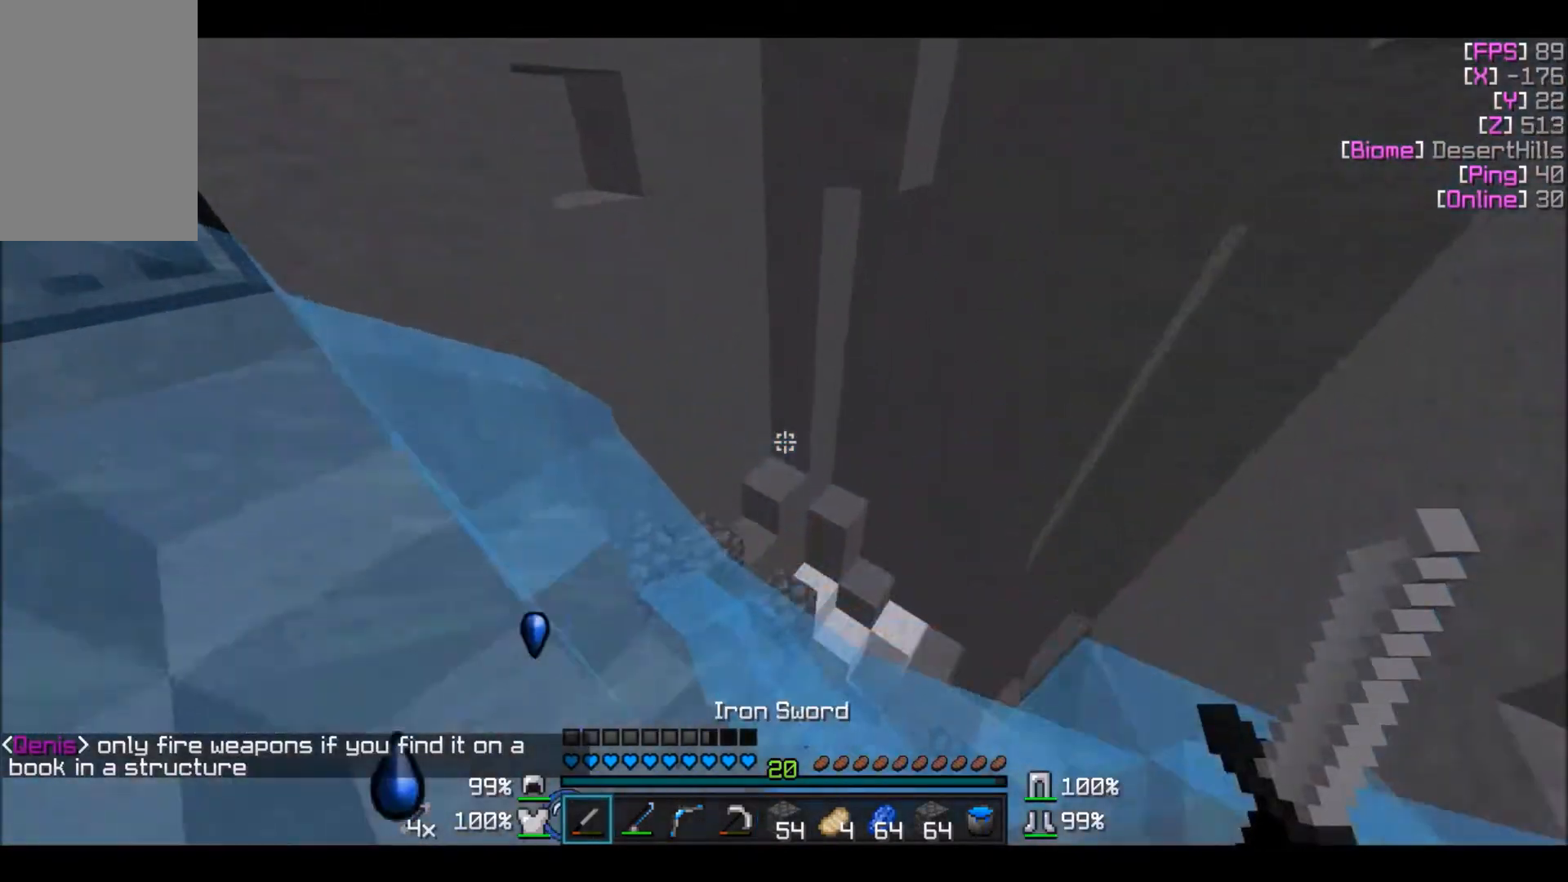
Gameplay with keyboard and mouse; each line is a JSON object with the keys and mouse buttons held at the frame after it. "events" lists presses ("down") and releases ("up") of "a", "d", "s", "w", "mouse_left" and "mouse_right" between this image and that frame as [ms after this image, input, new state], when the widget could be followed in between. "mouse_left", "mouse_right" = the "left", "right" buttons of the "mouse" list. No other keys are recorded. Fast repeated clicks can show as one long hold. Mouse movement is not recorded.
{"keys": [], "mouse": [], "events": [[67, "w", "up"], [334, "w", "down"], [434, "w", "up"]]}
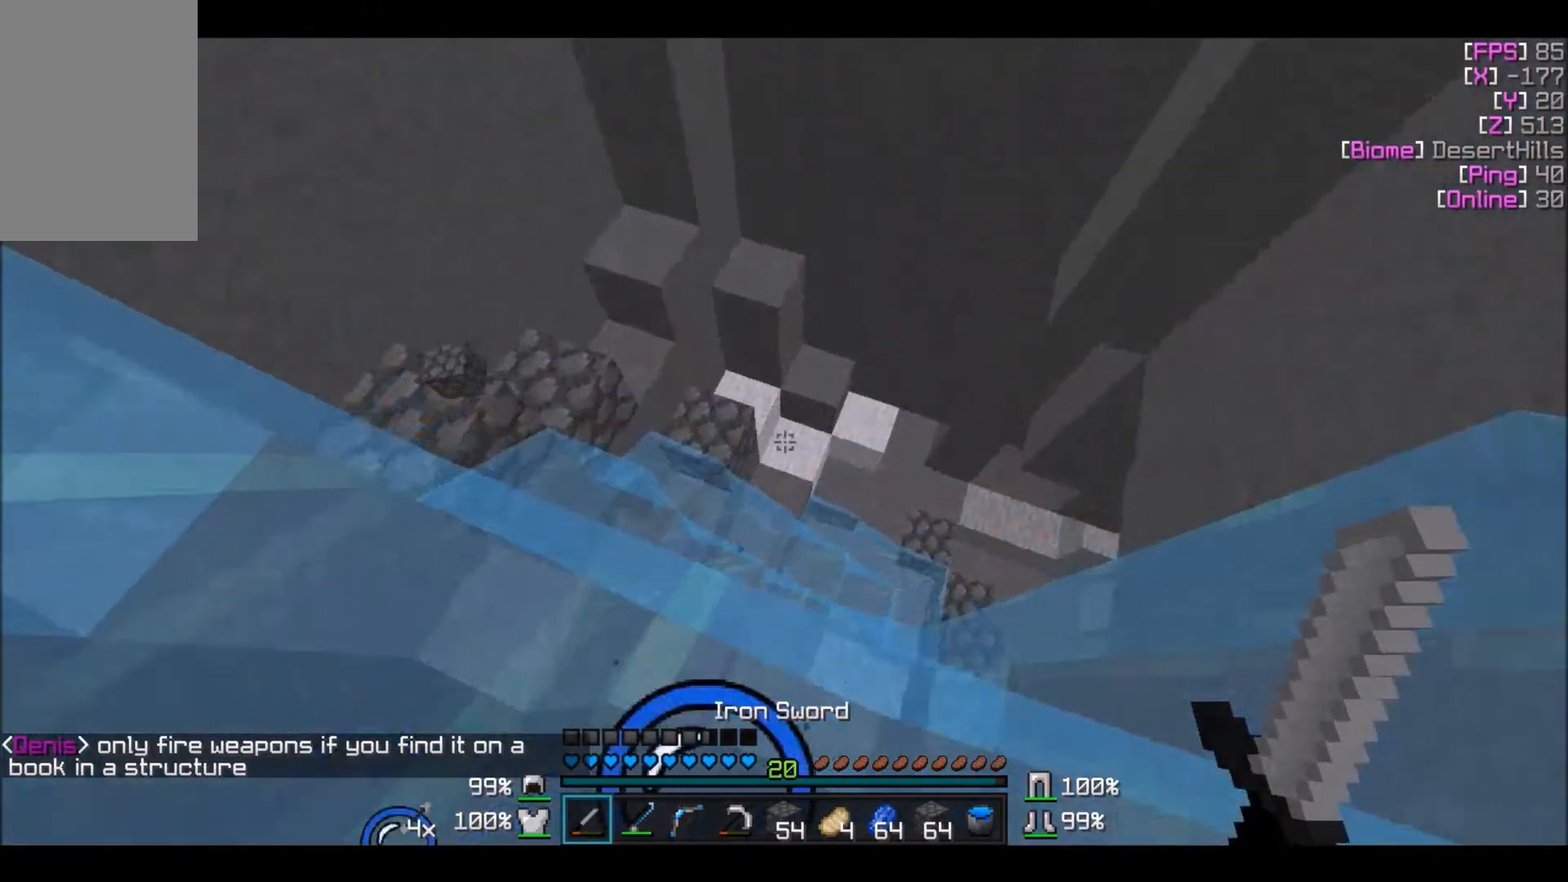
{"keys": ["d", "w"], "mouse": [], "events": [[367, "w", "down"], [467, "d", "down"]]}
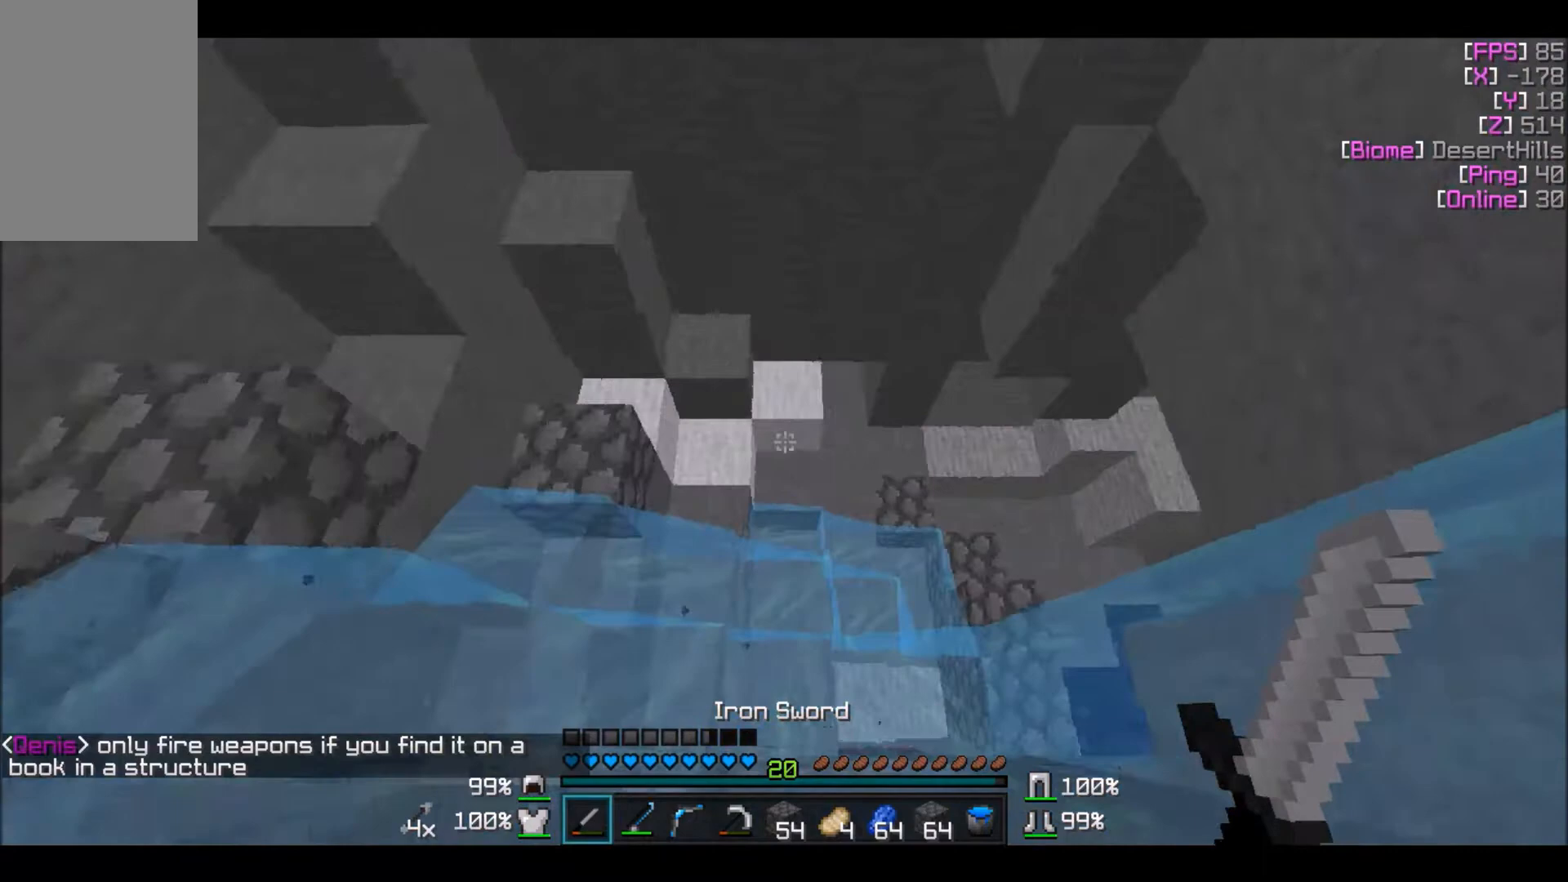
{"keys": ["w"], "mouse": [], "events": [[434, "d", "up"]]}
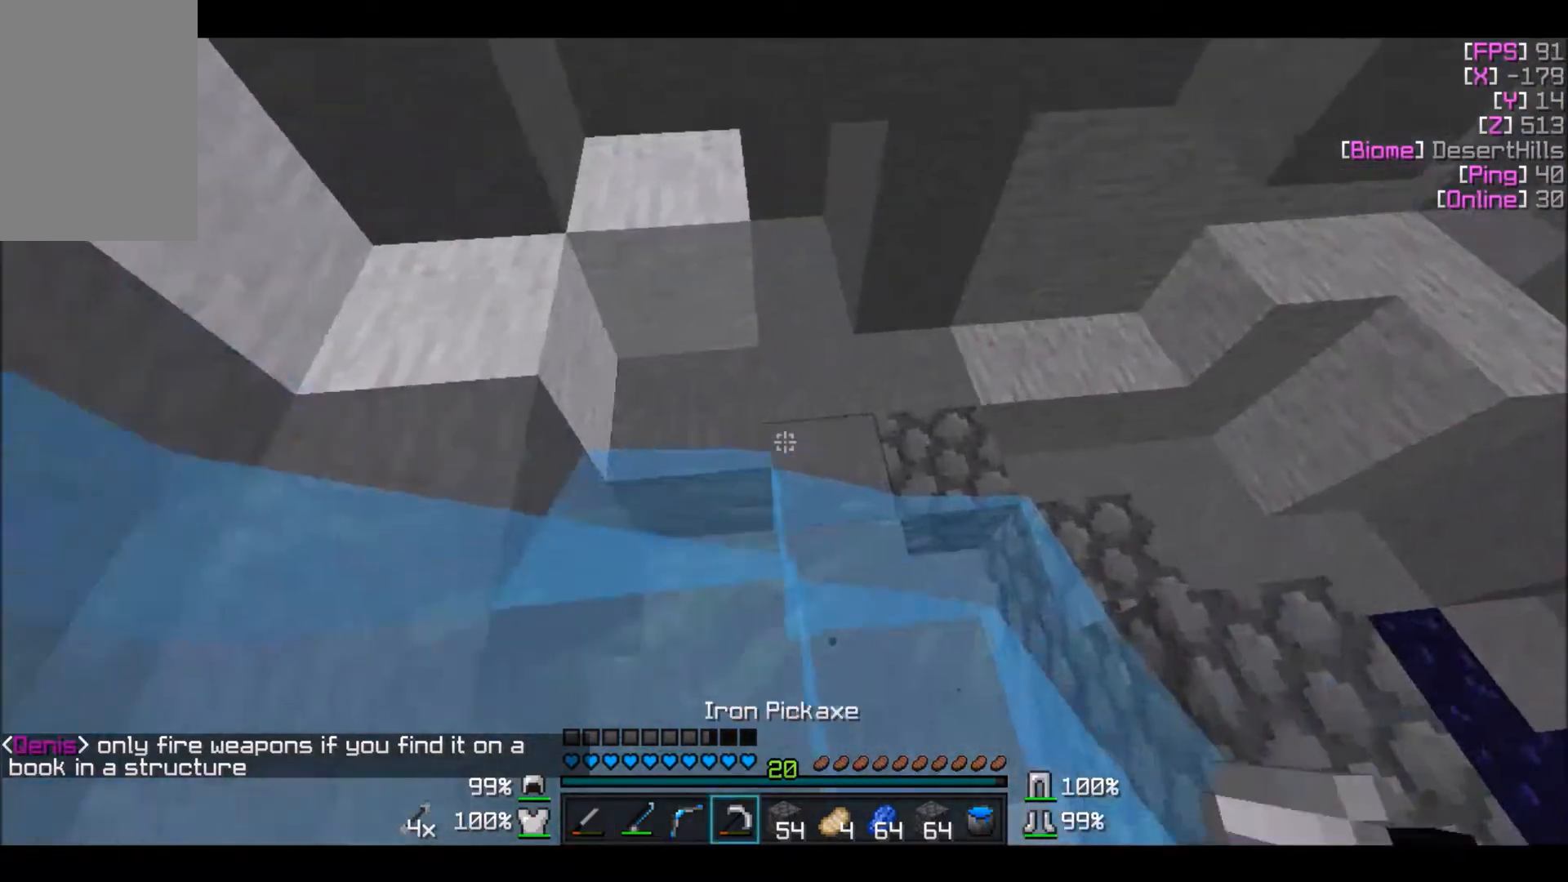
{"keys": ["w"], "mouse": [], "events": []}
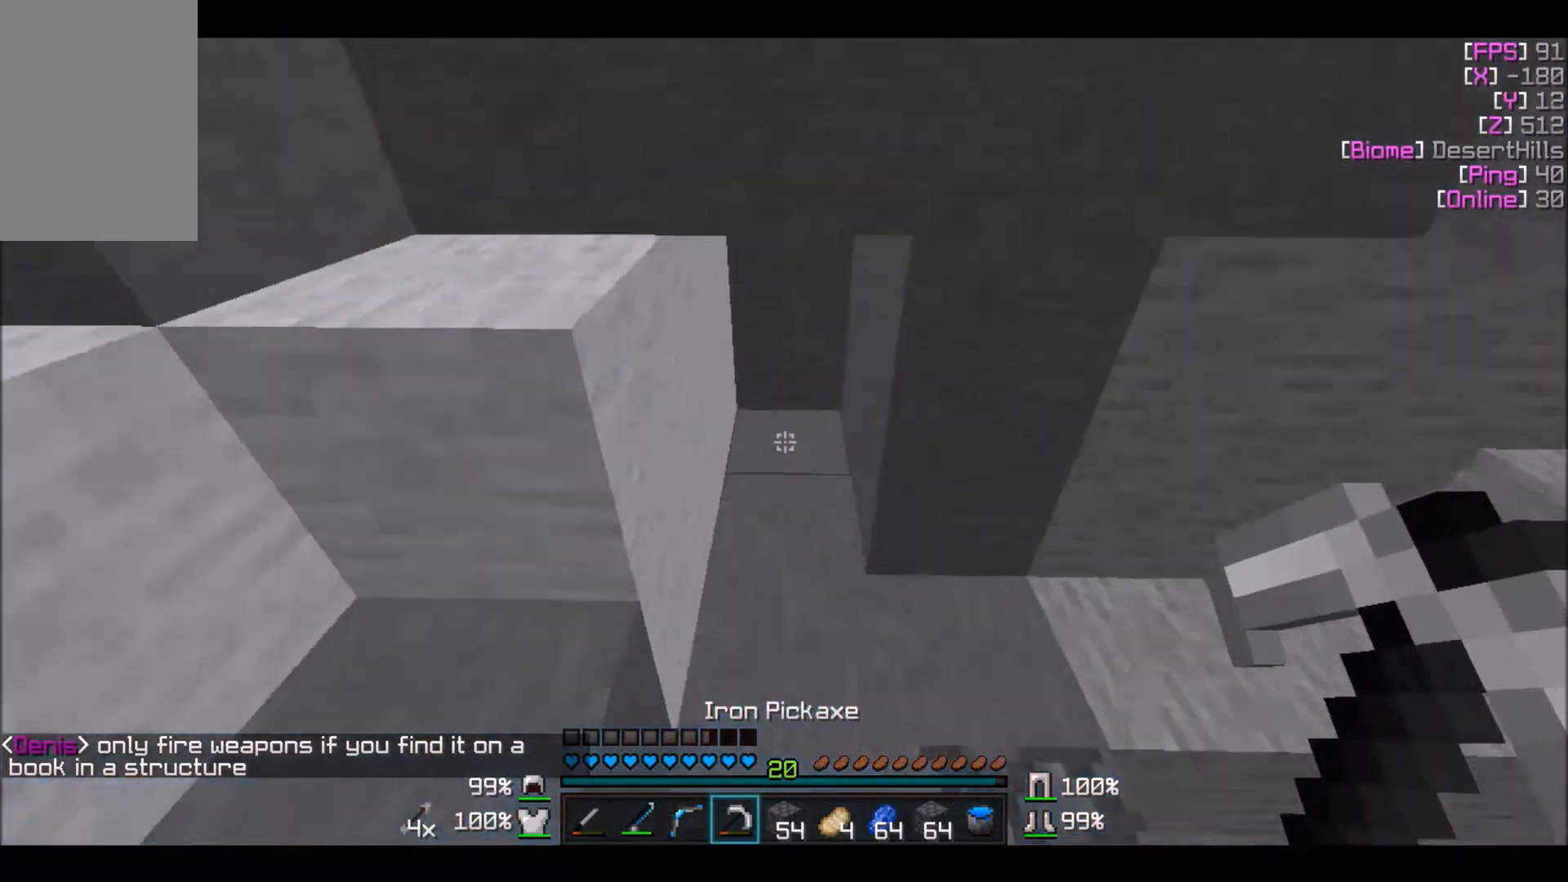
{"keys": ["w"], "mouse": ["left"], "events": [[33, "mouse_left", "down"], [67, "a", "down"], [200, "a", "up"]]}
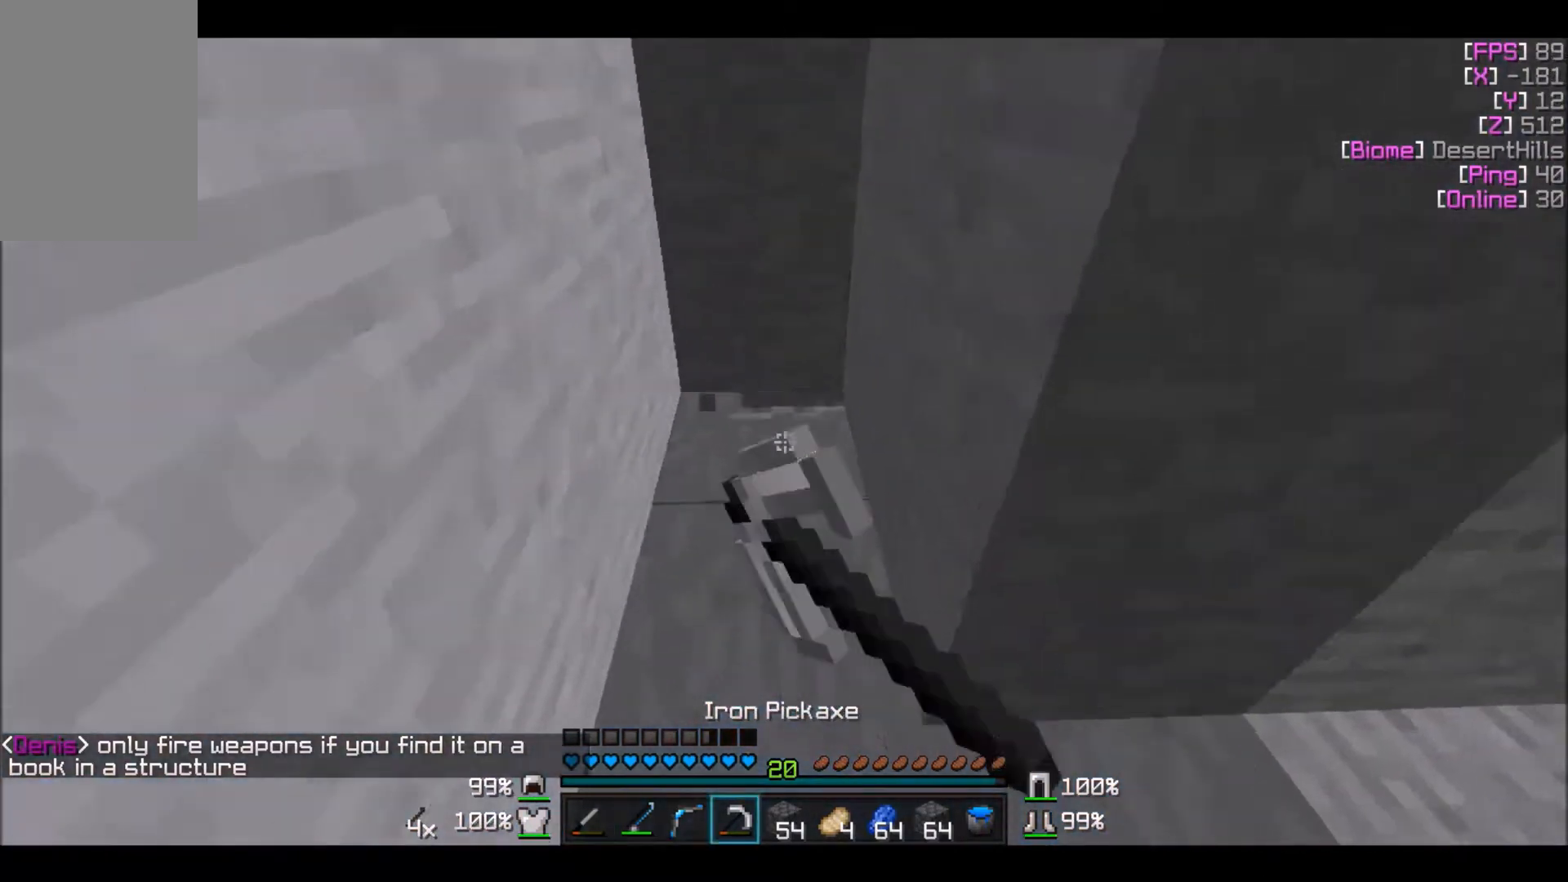
{"keys": [], "mouse": ["left"], "events": [[33, "a", "down"], [166, "a", "up"], [166, "w", "up"]]}
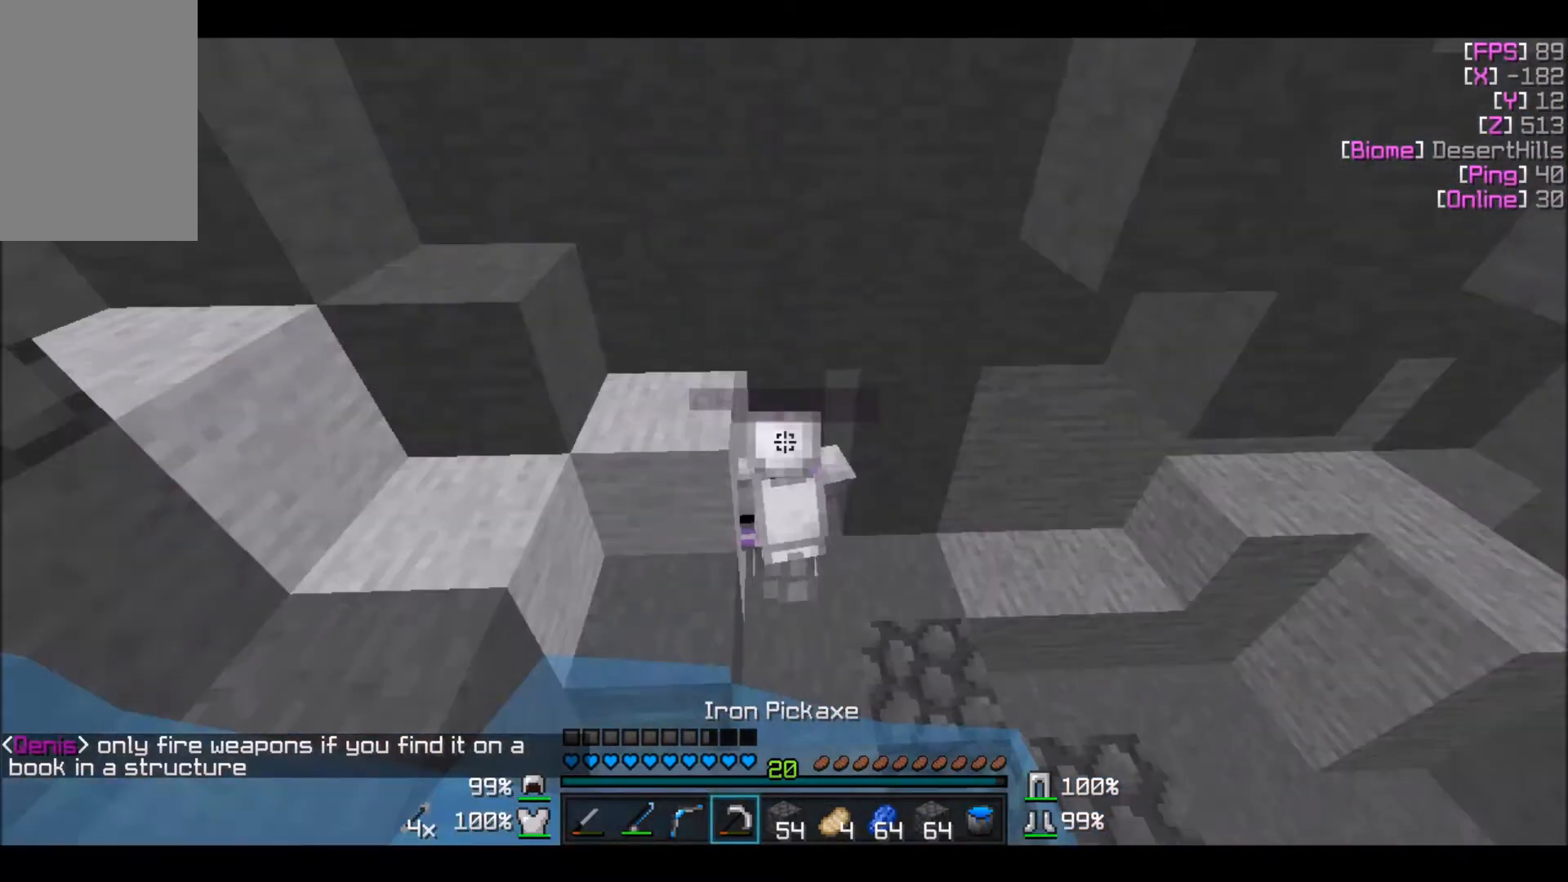
{"keys": ["w"], "mouse": ["left"], "events": [[467, "w", "down"]]}
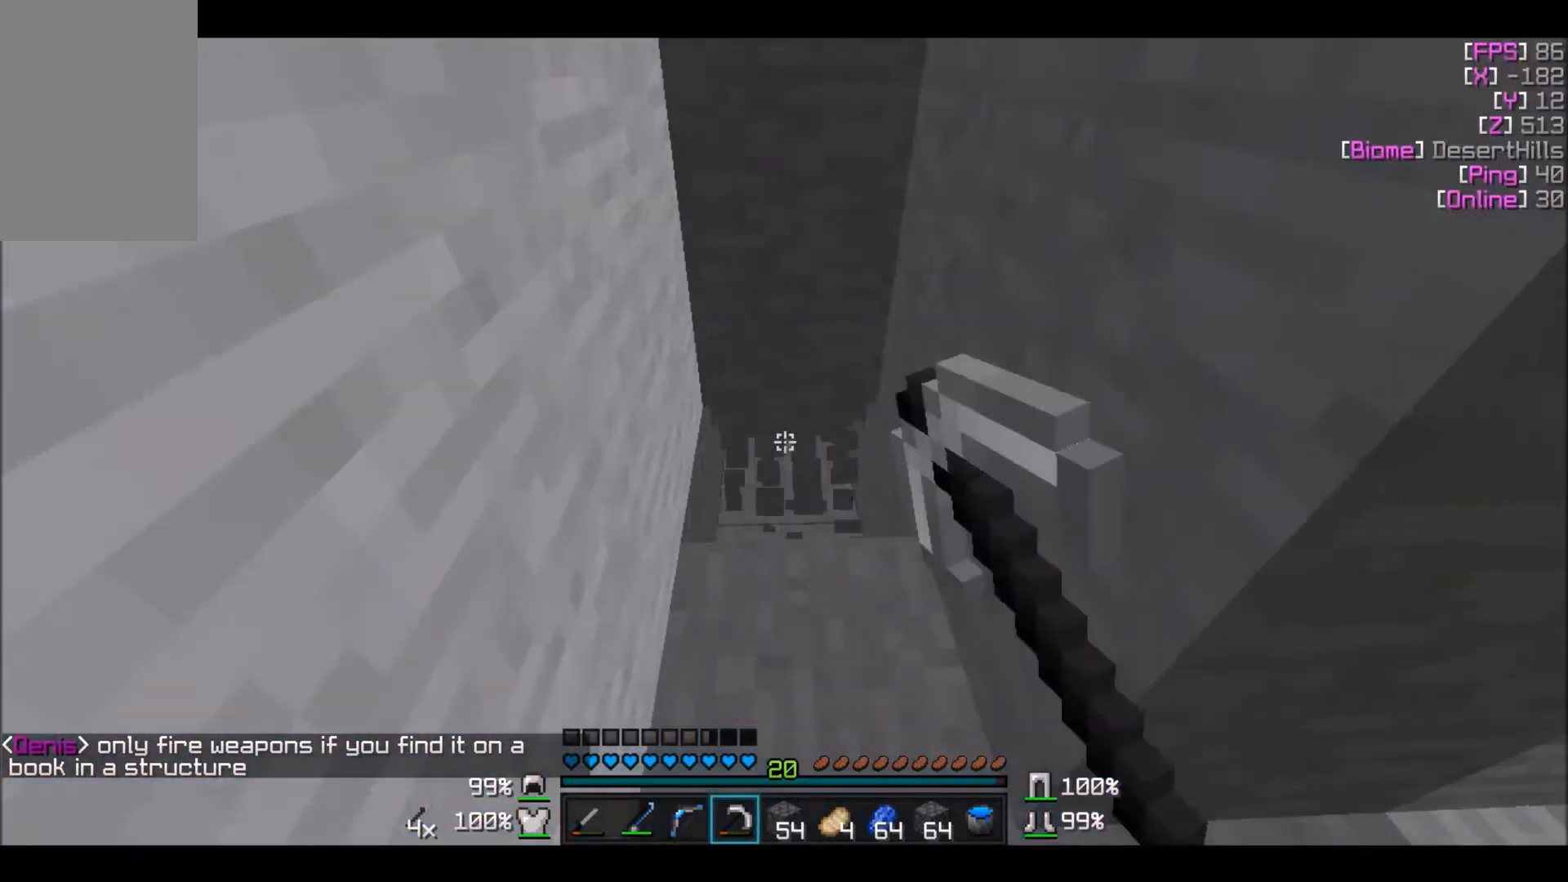
{"keys": ["w"], "mouse": ["left"], "events": []}
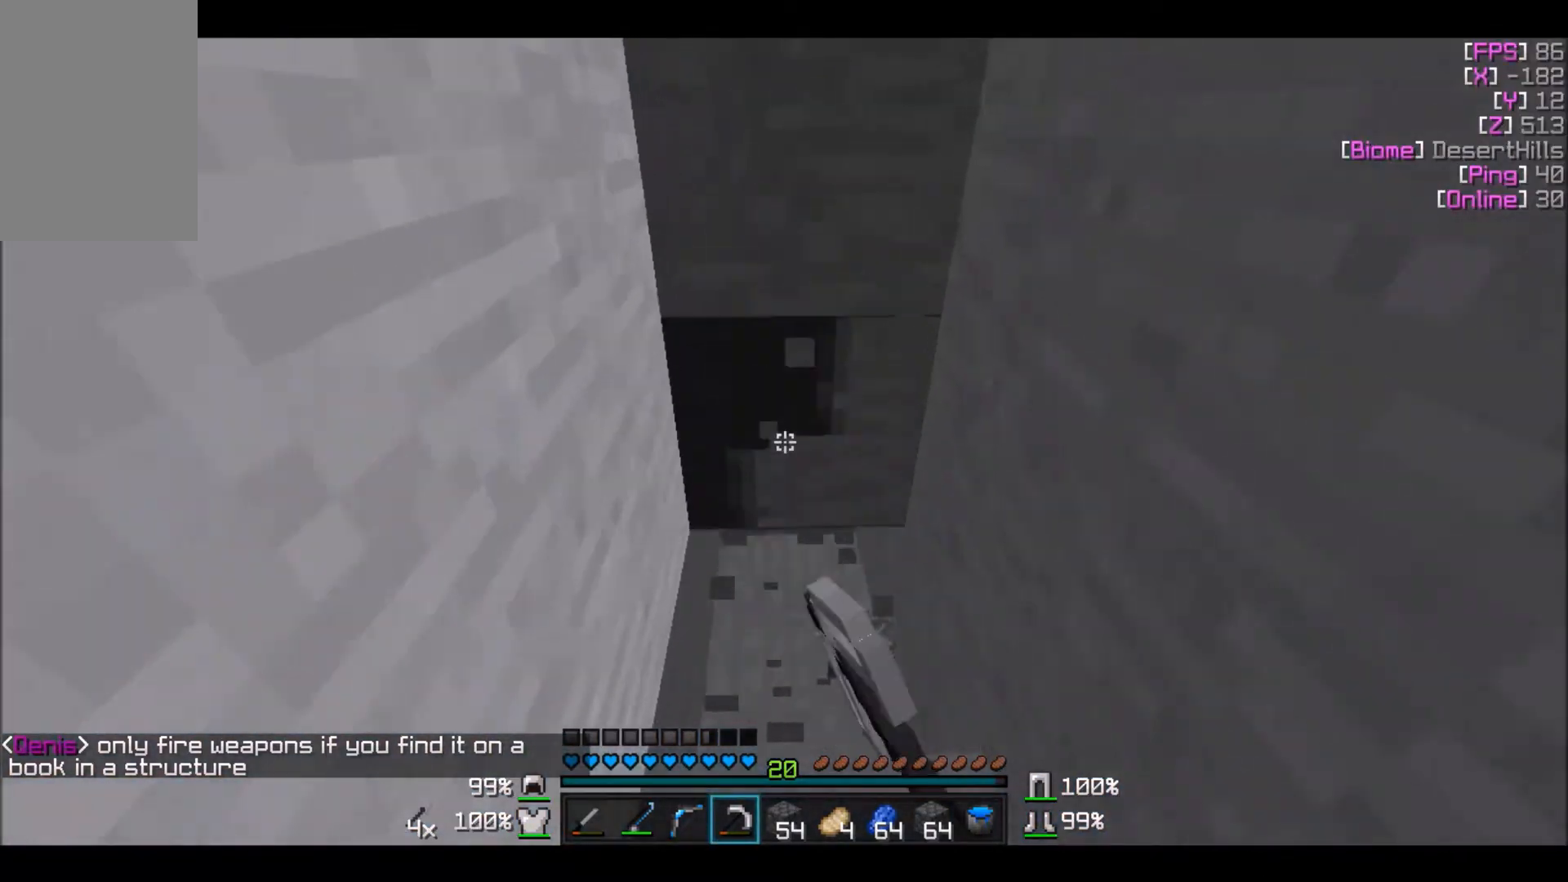
{"keys": ["w"], "mouse": ["left"], "events": []}
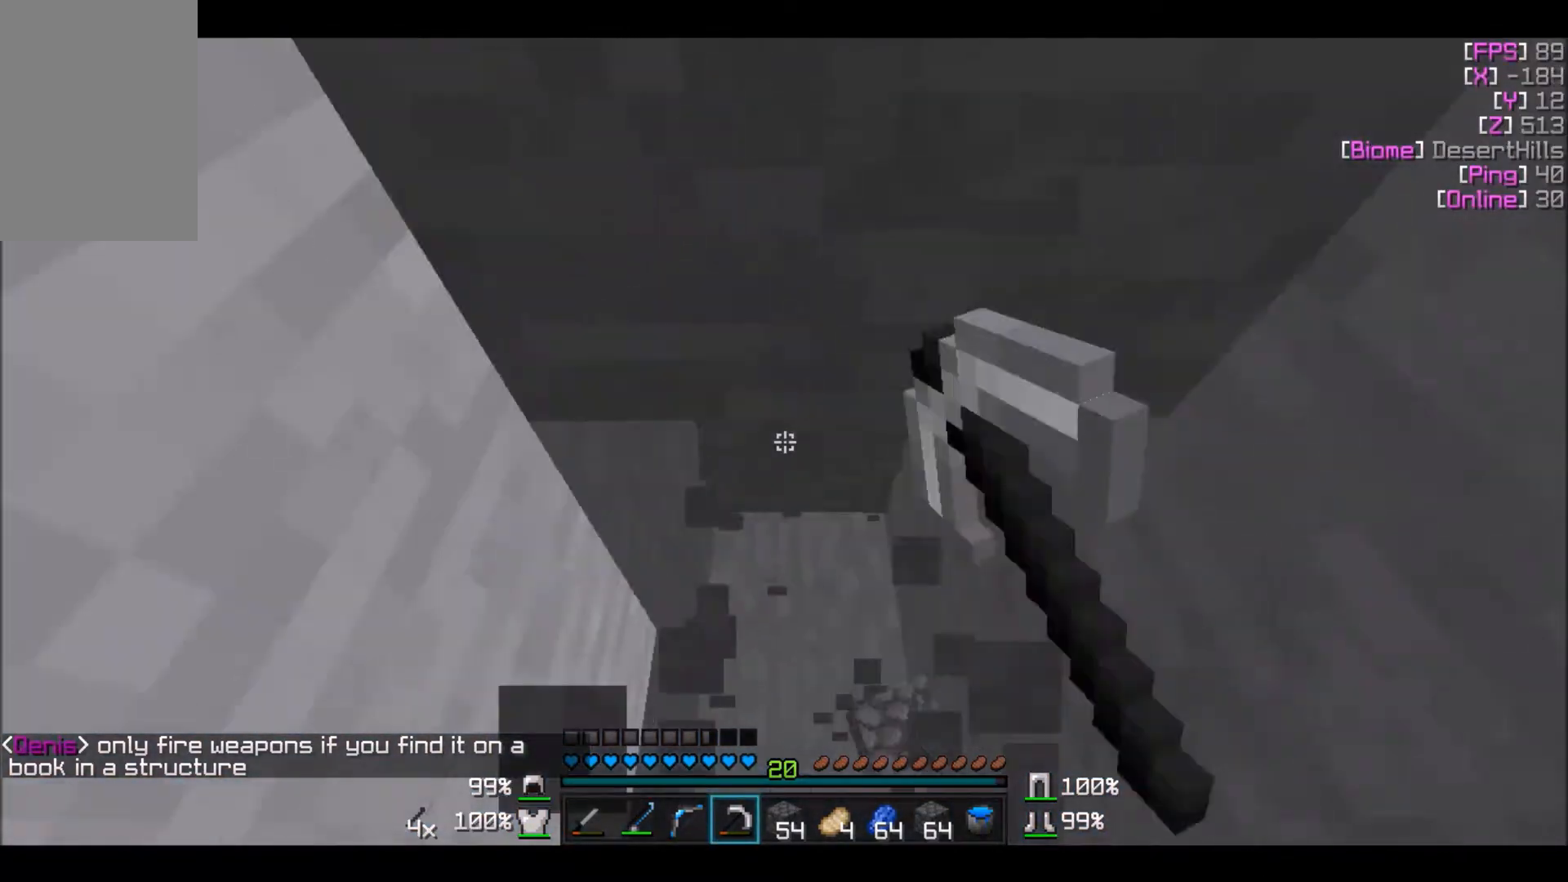
{"keys": [], "mouse": ["left"], "events": [[66, "w", "up"]]}
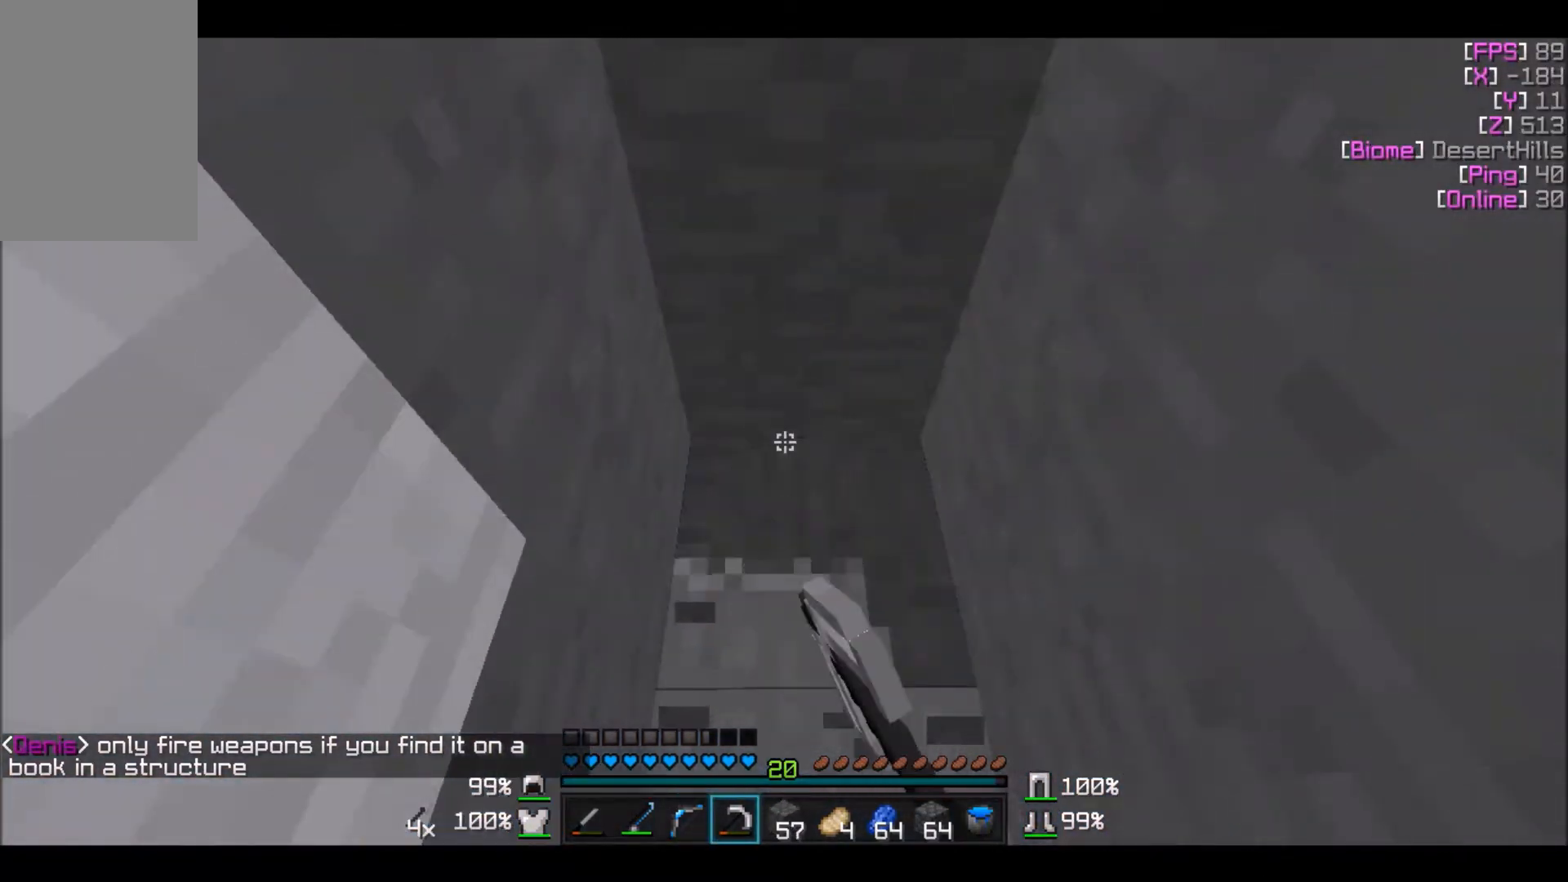
{"keys": [], "mouse": ["left"], "events": []}
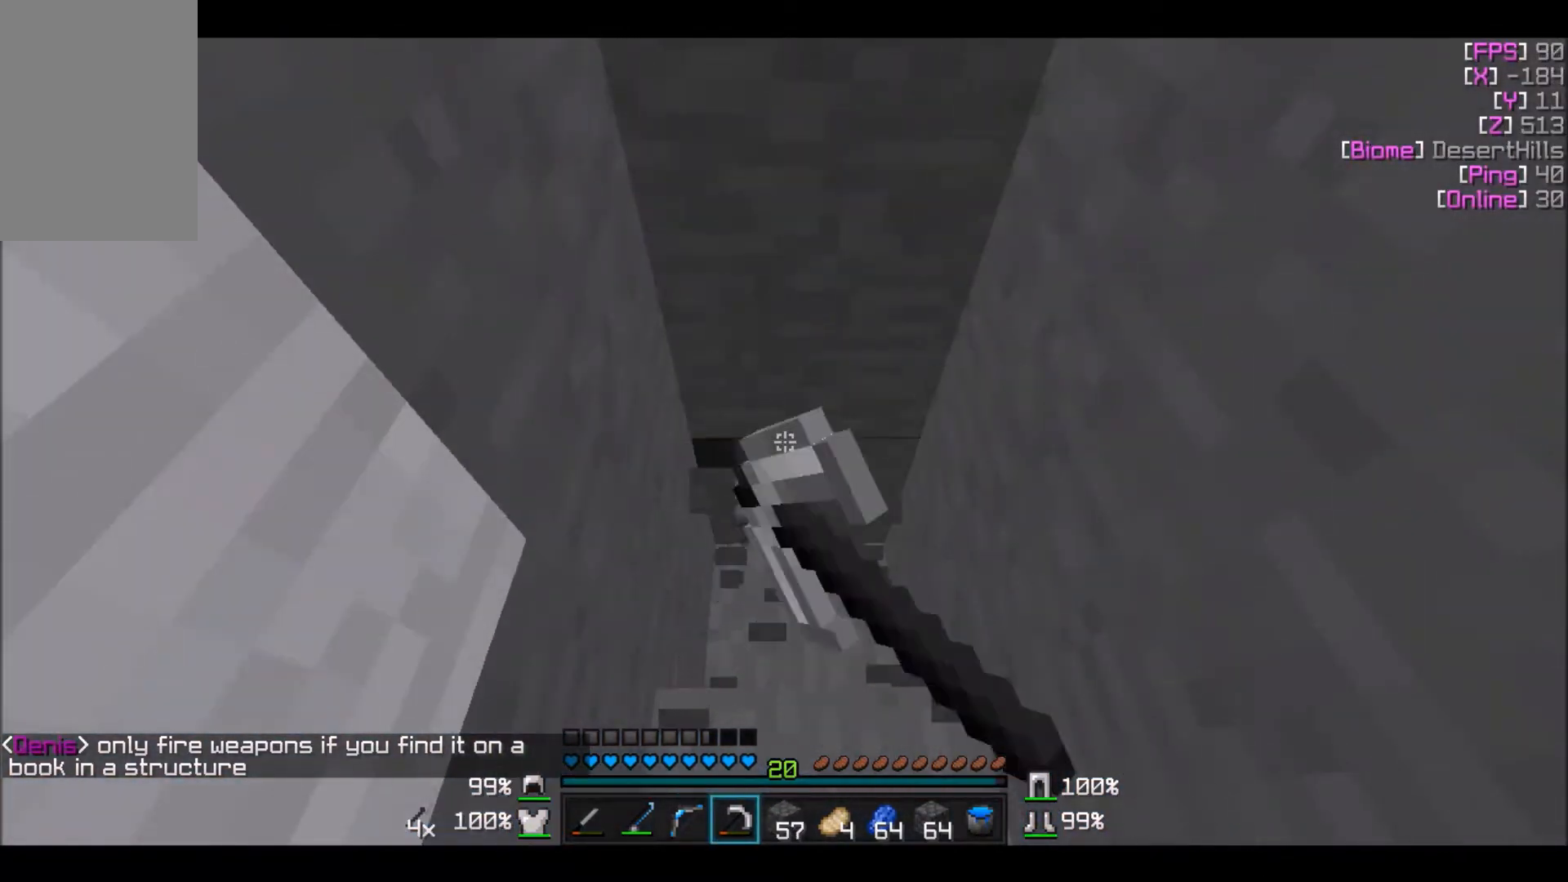
{"keys": [], "mouse": ["left"], "events": []}
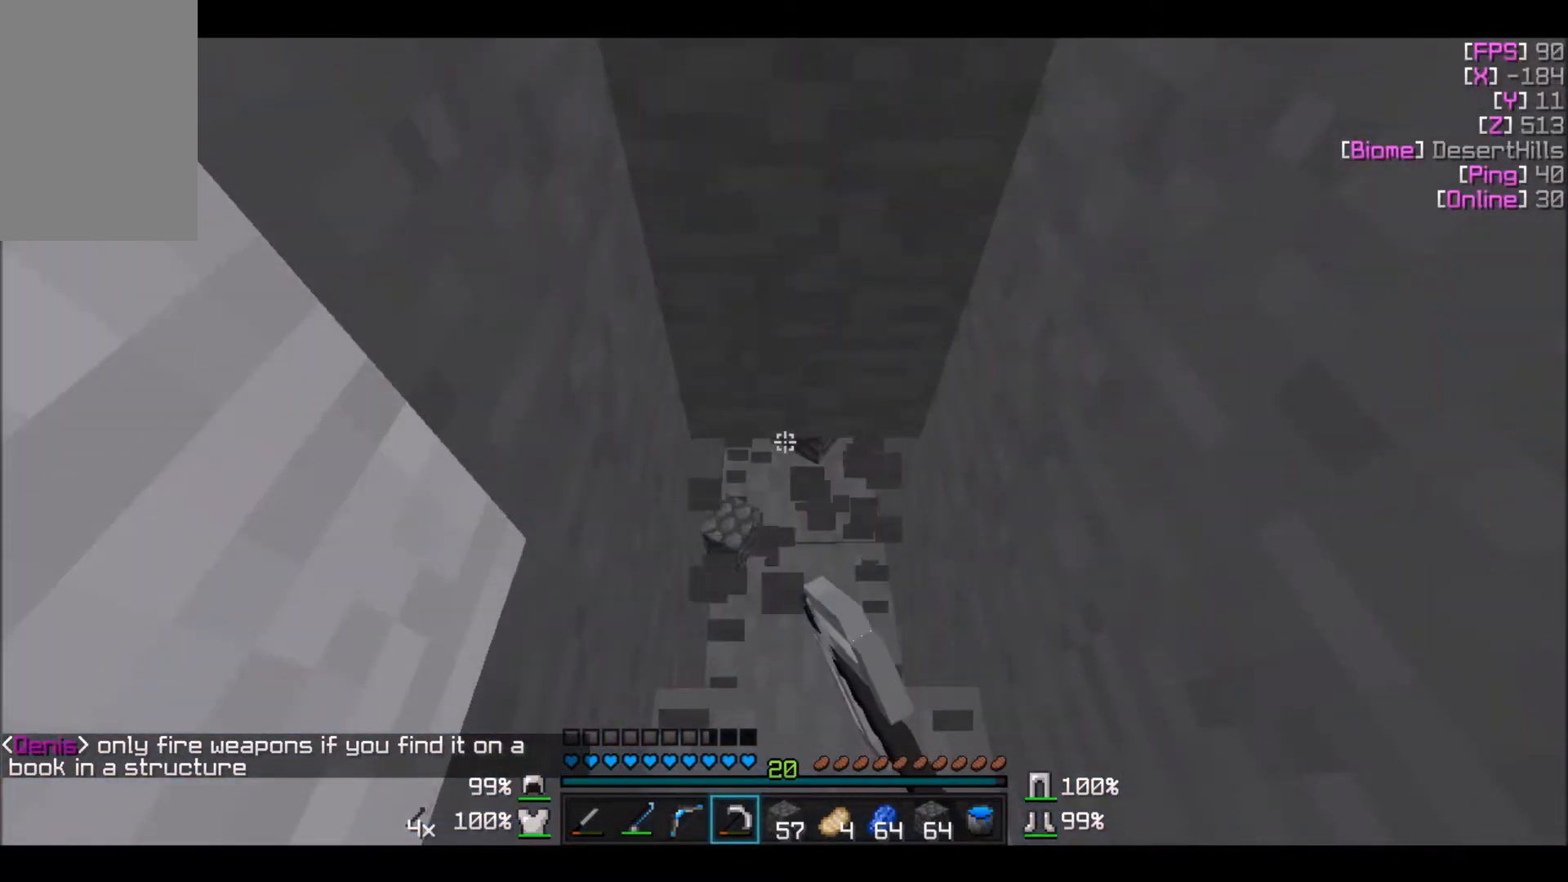
{"keys": [], "mouse": ["left"], "events": []}
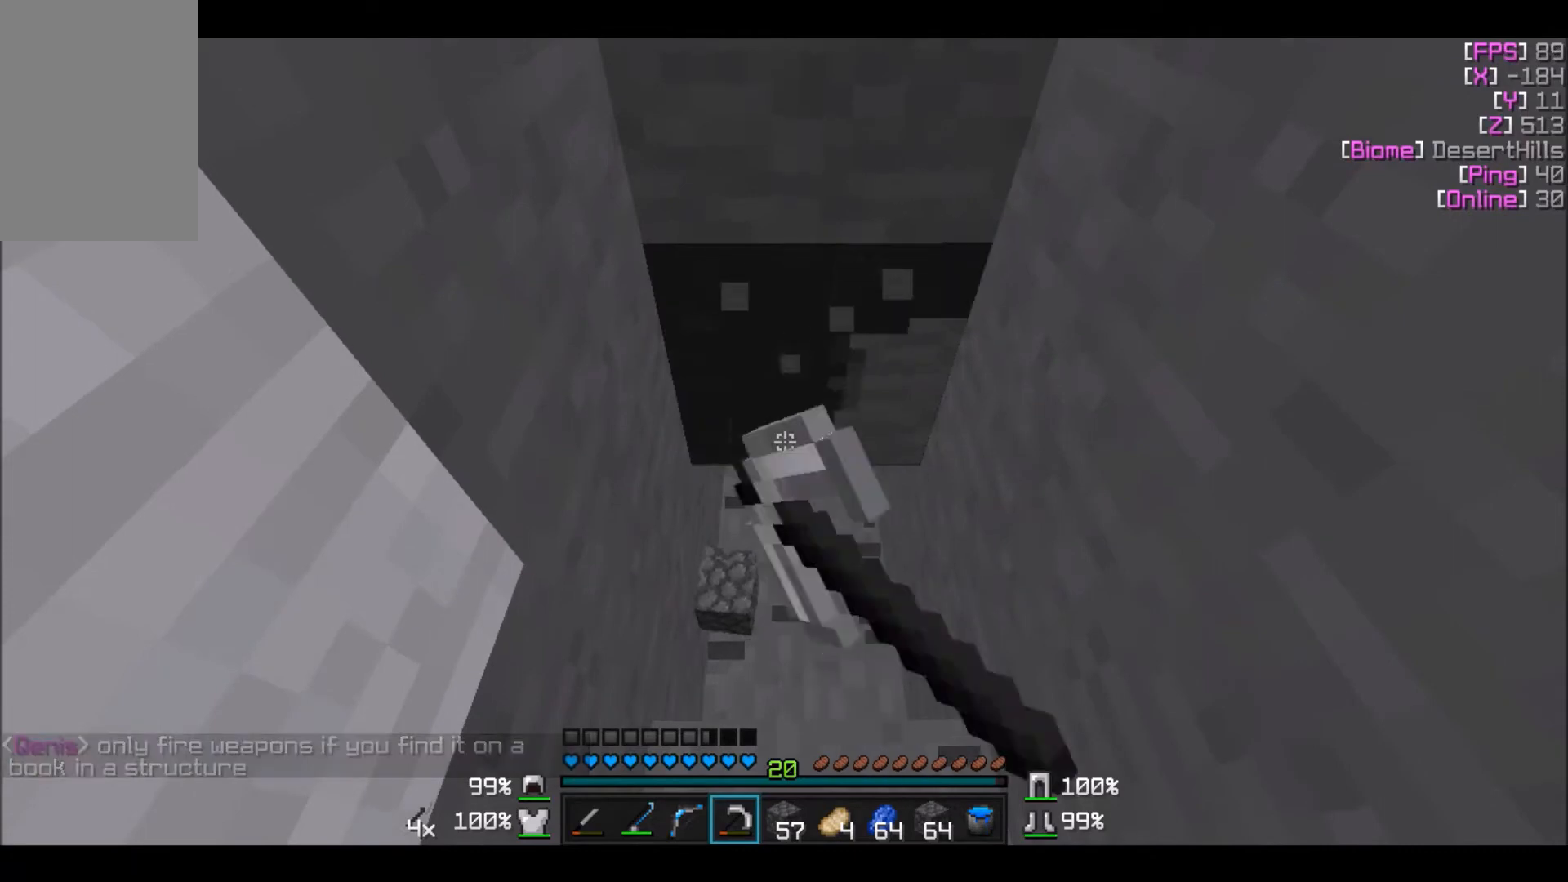
{"keys": [], "mouse": ["left"], "events": []}
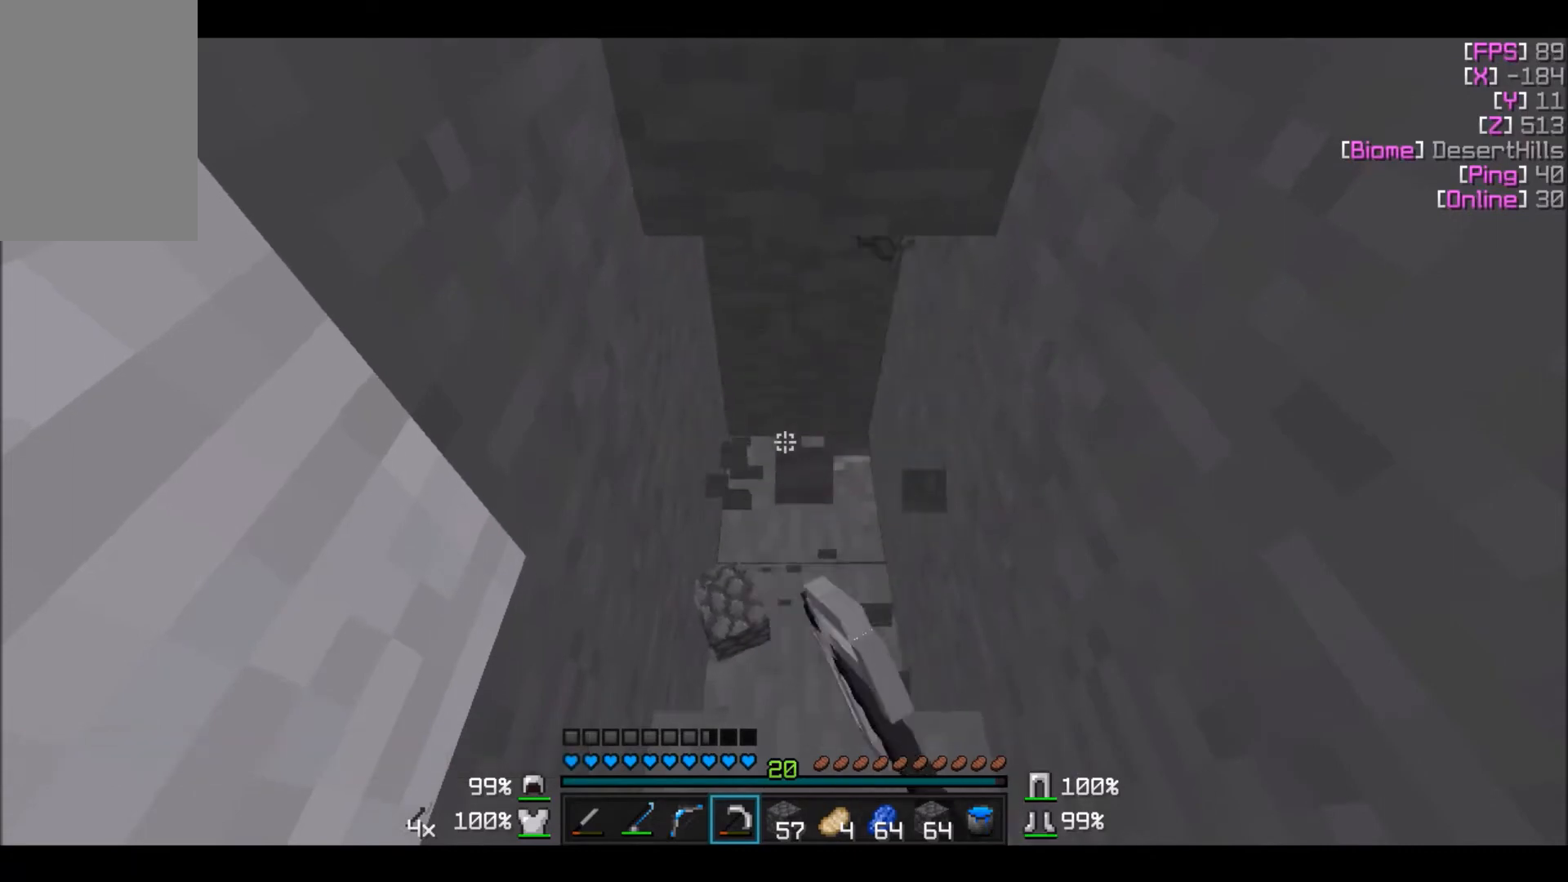
{"keys": [], "mouse": ["left"], "events": []}
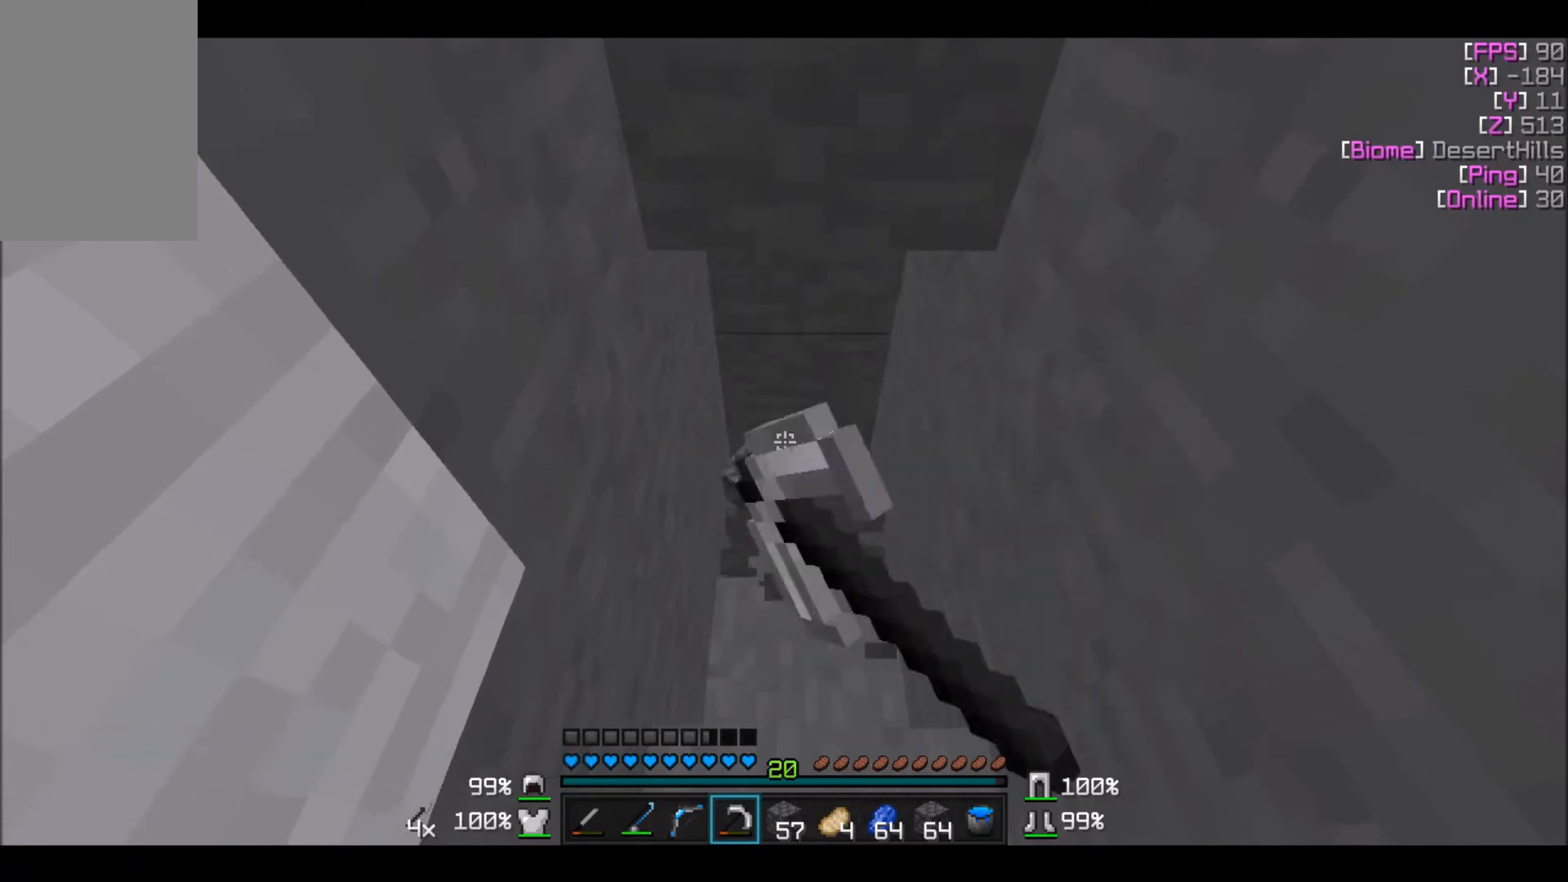
{"keys": [], "mouse": ["left"], "events": []}
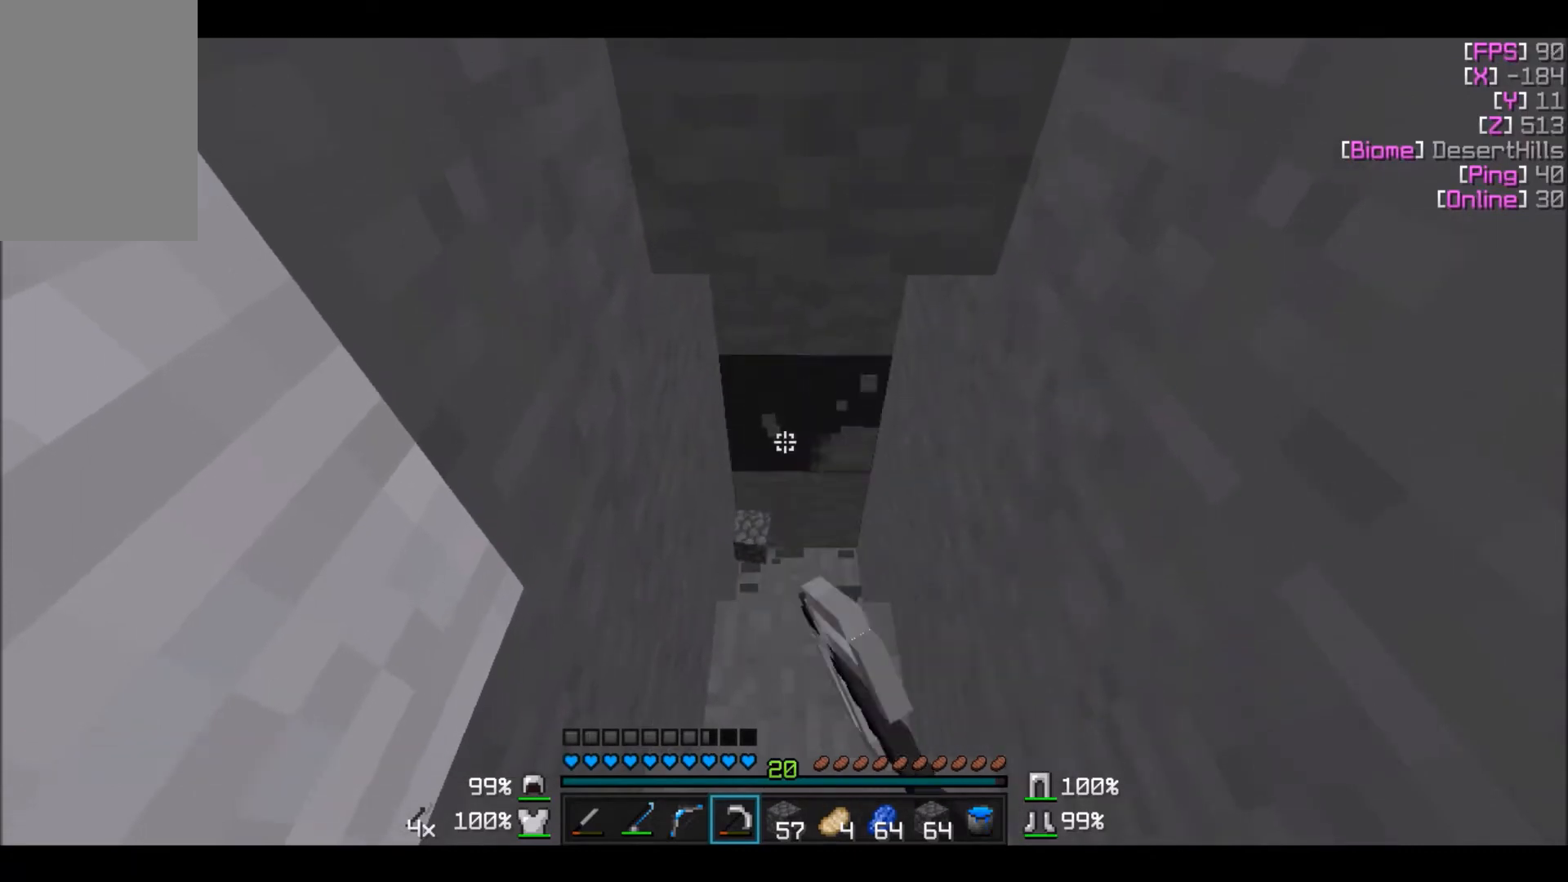
{"keys": [], "mouse": ["left"], "events": []}
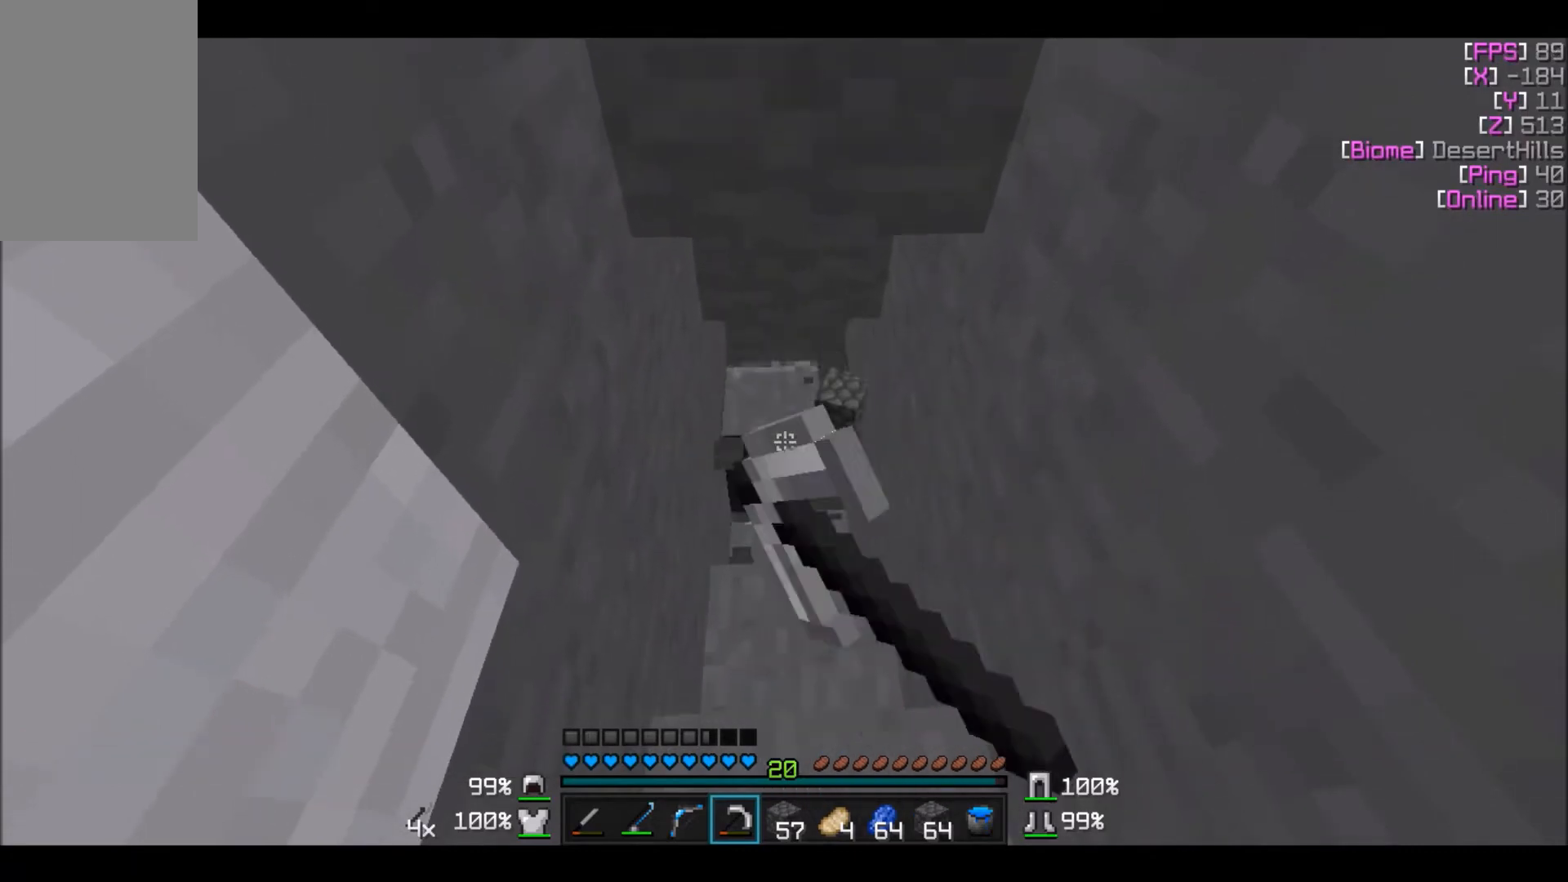
{"keys": [], "mouse": [], "events": [[367, "mouse_left", "up"]]}
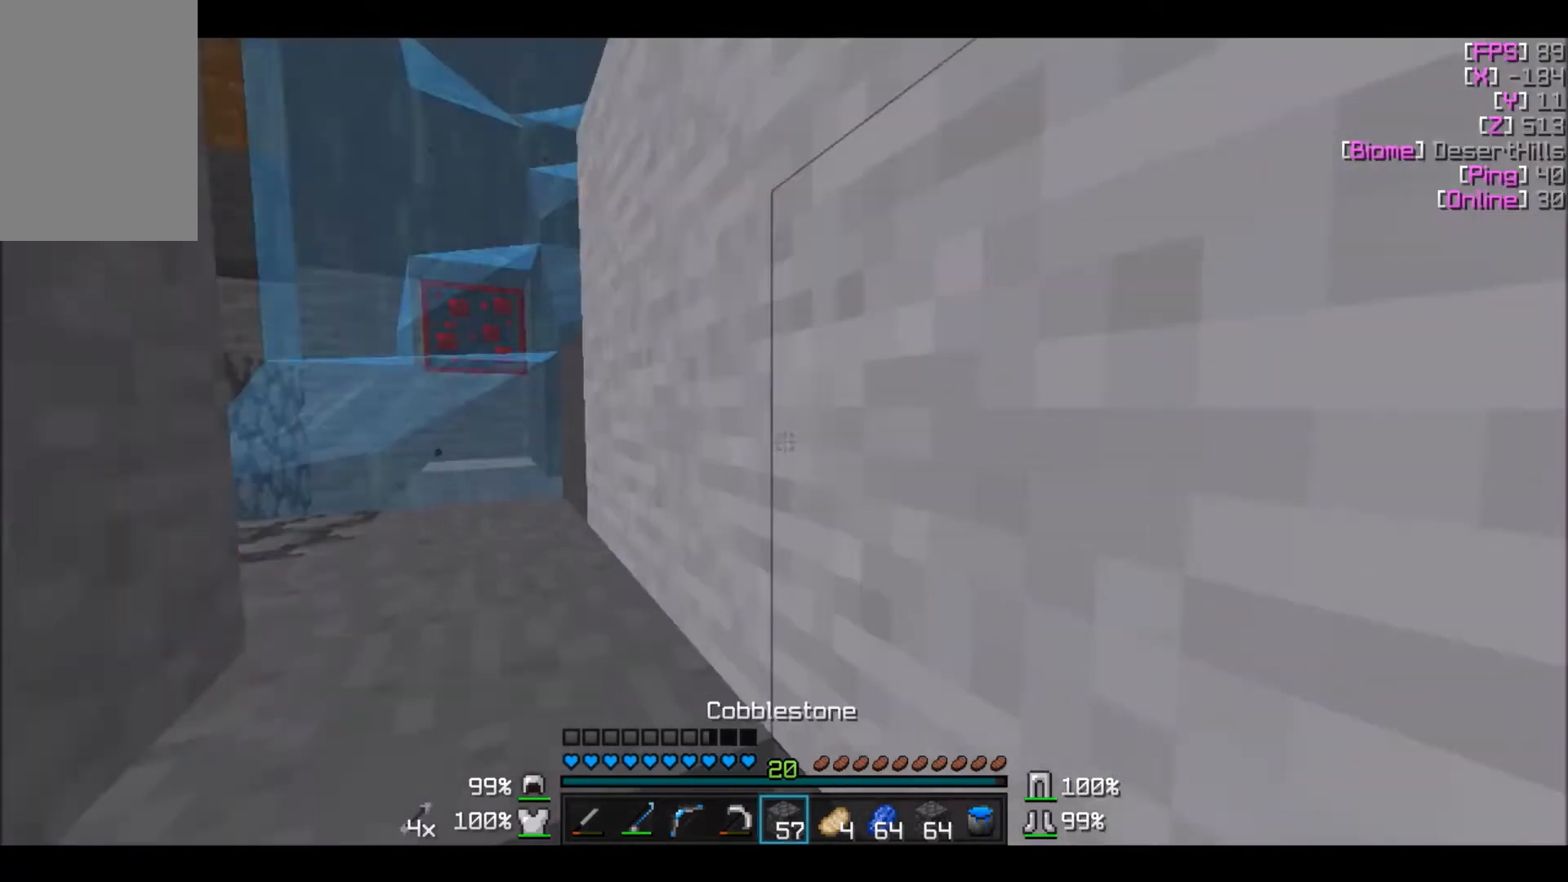
{"keys": [], "mouse": [], "events": [[100, "s", "down"], [334, "s", "up"]]}
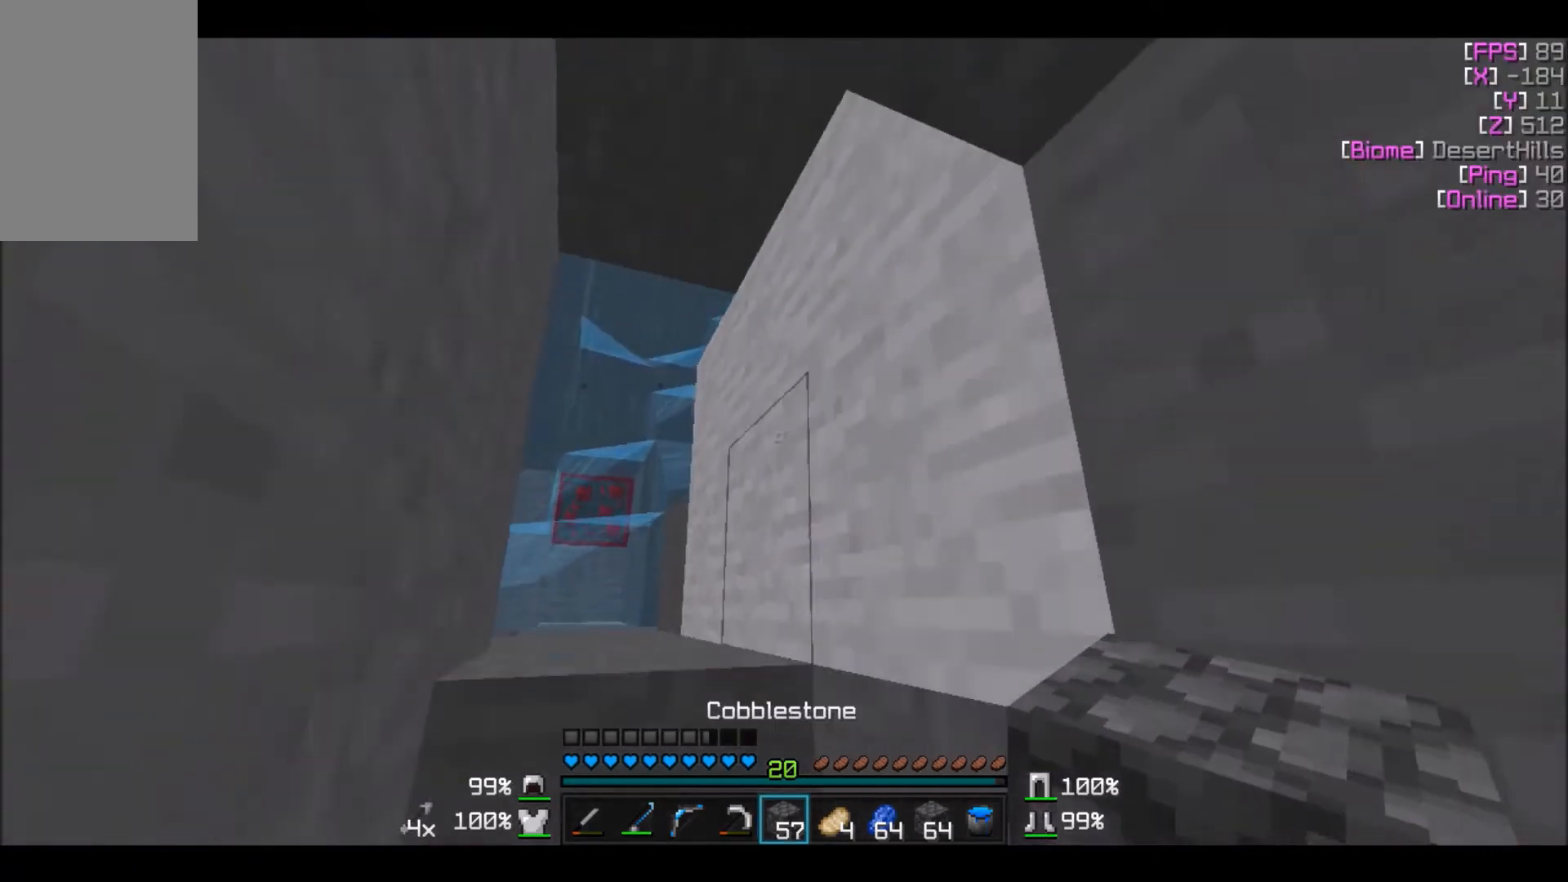
{"keys": [], "mouse": [], "events": [[433, "mouse_right", "down"], [500, "mouse_right", "up"]]}
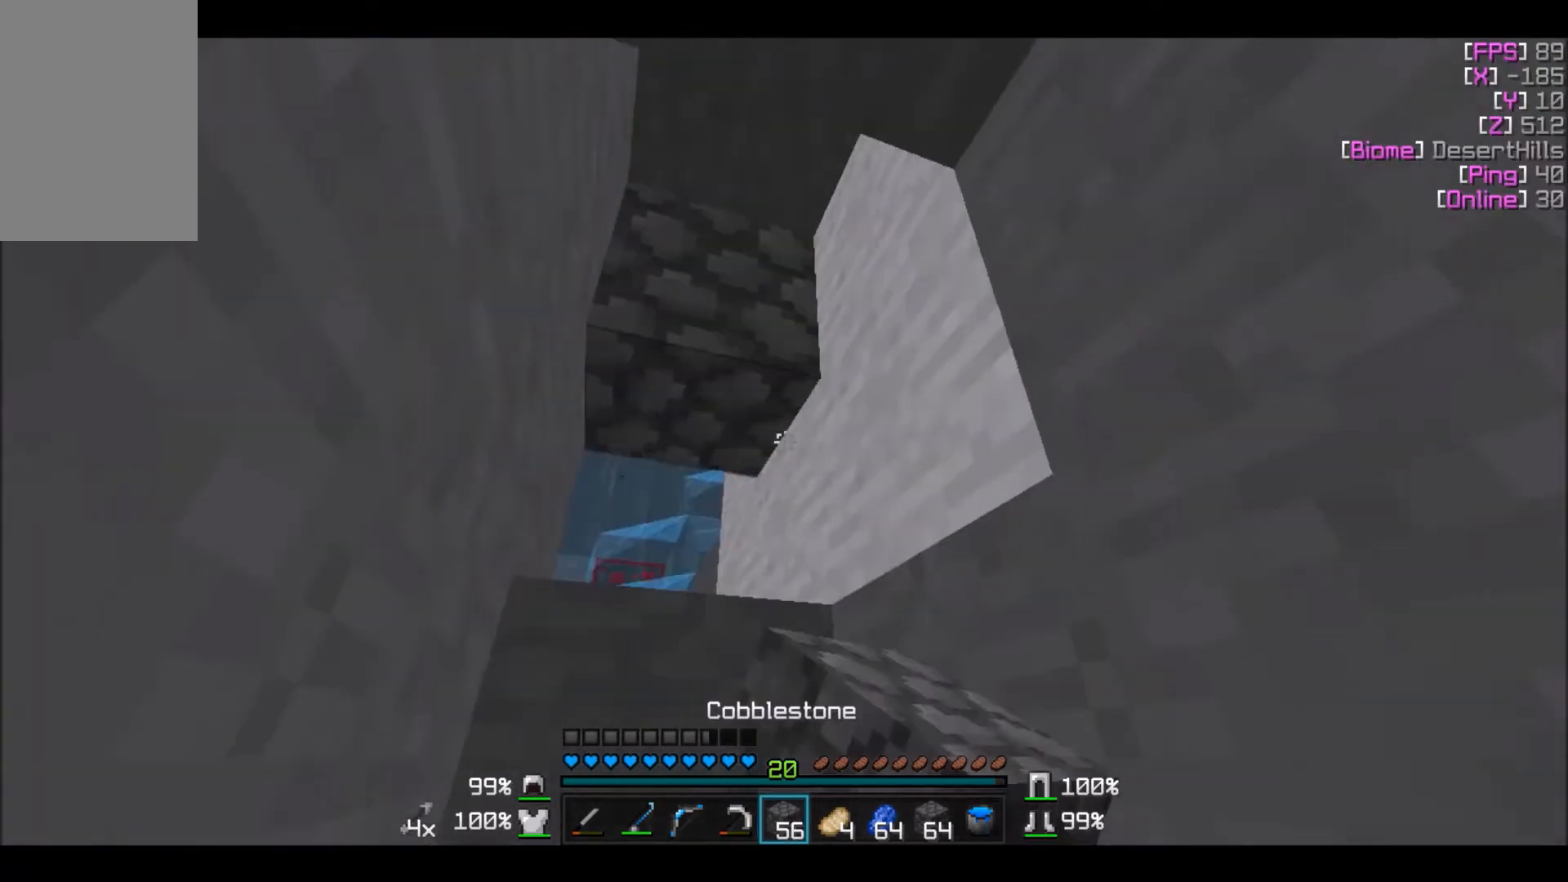
{"keys": [], "mouse": [], "events": [[100, "mouse_right", "down"], [300, "mouse_right", "up"]]}
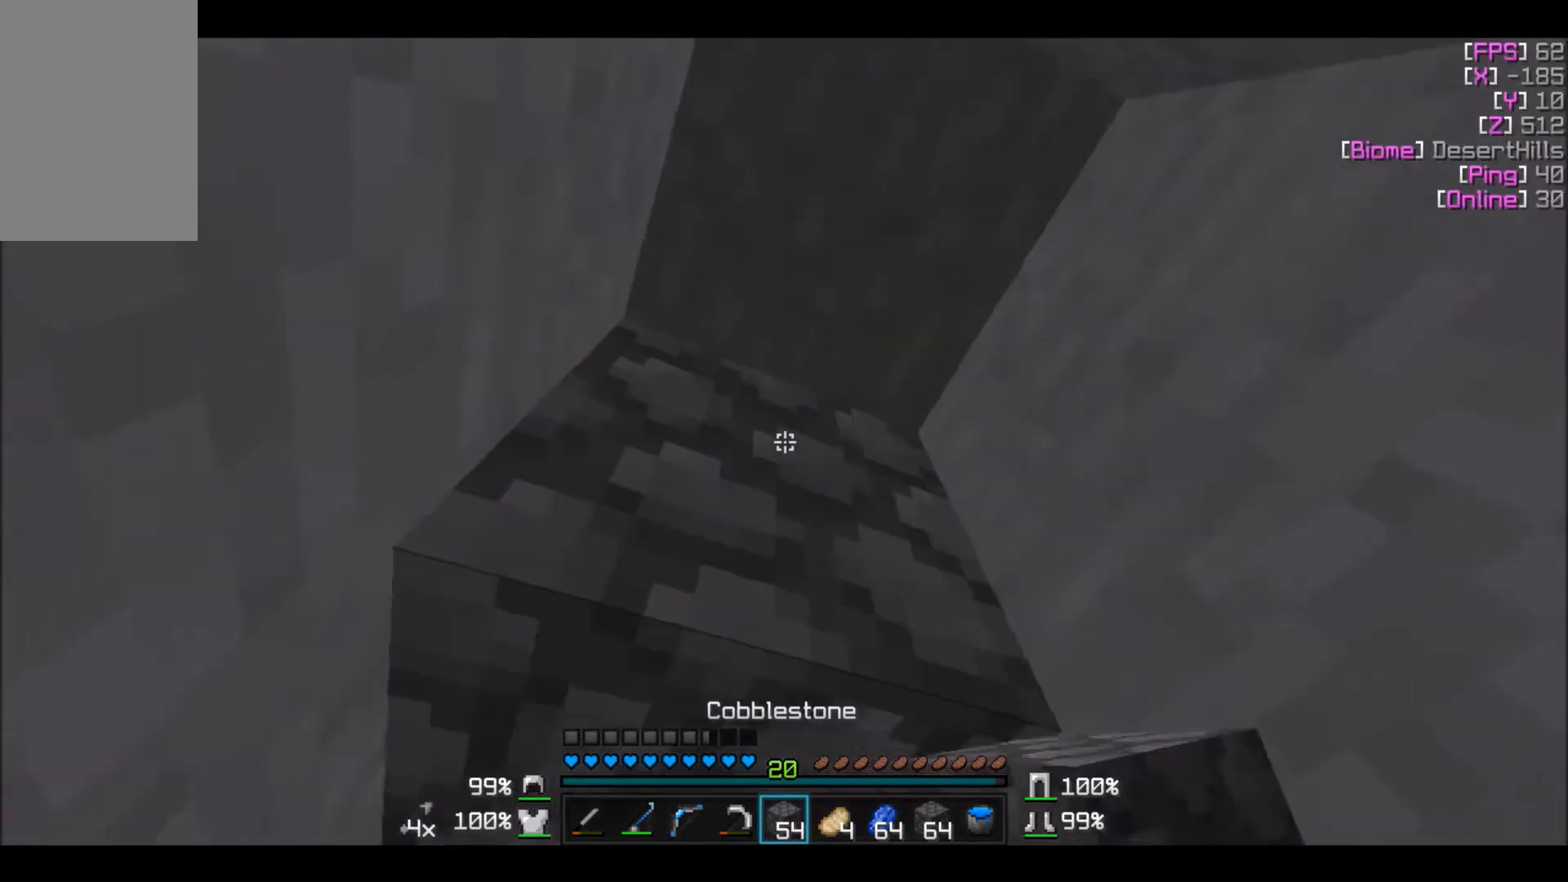
{"keys": [], "mouse": [], "events": []}
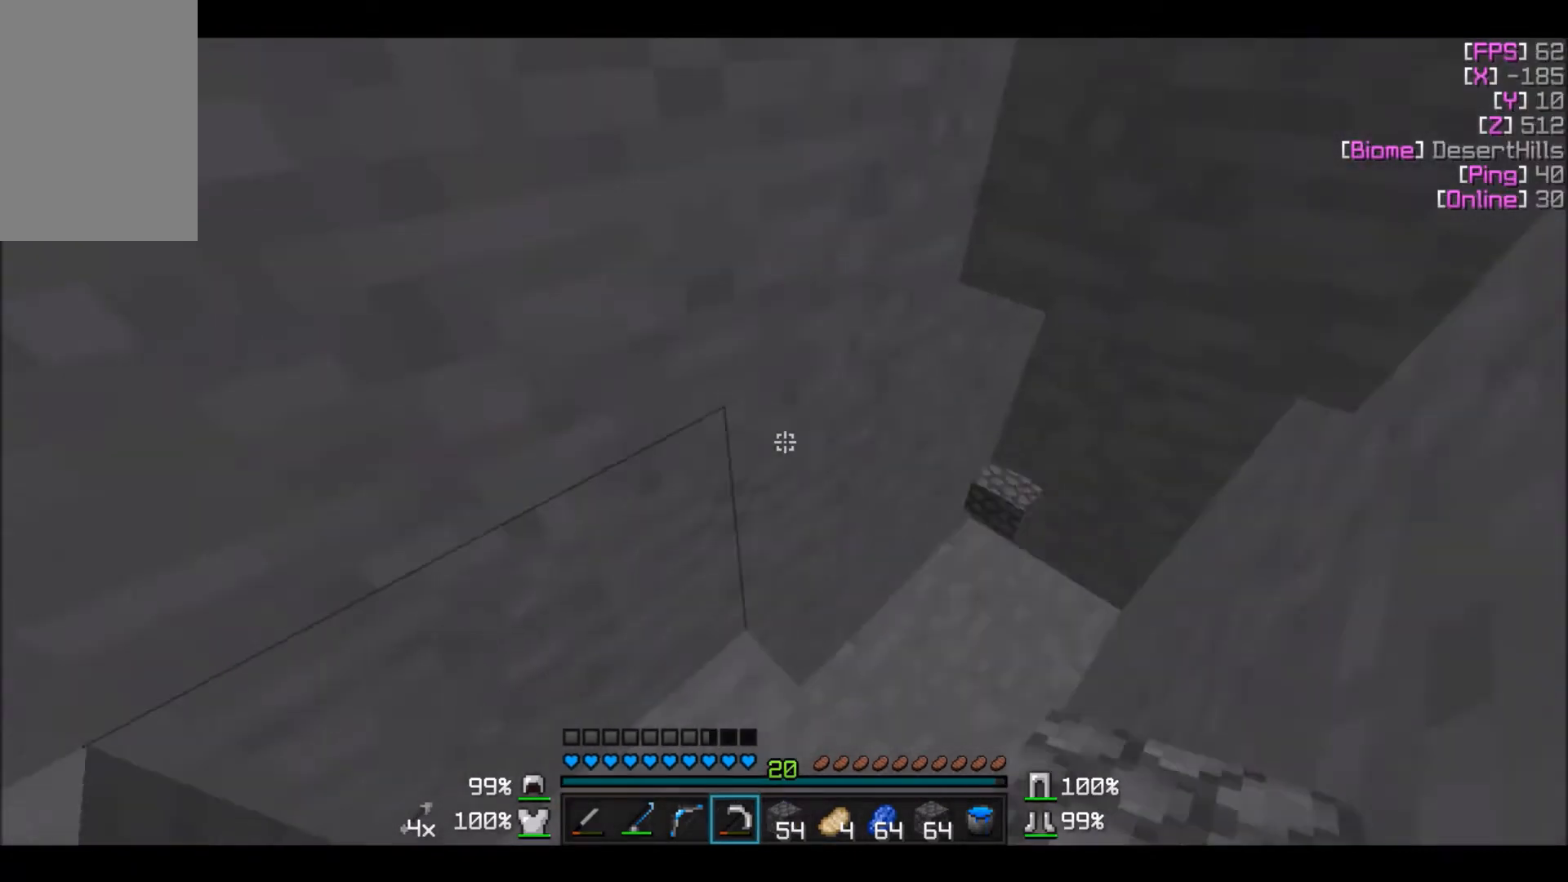
{"keys": [], "mouse": ["left"], "events": [[234, "mouse_left", "down"]]}
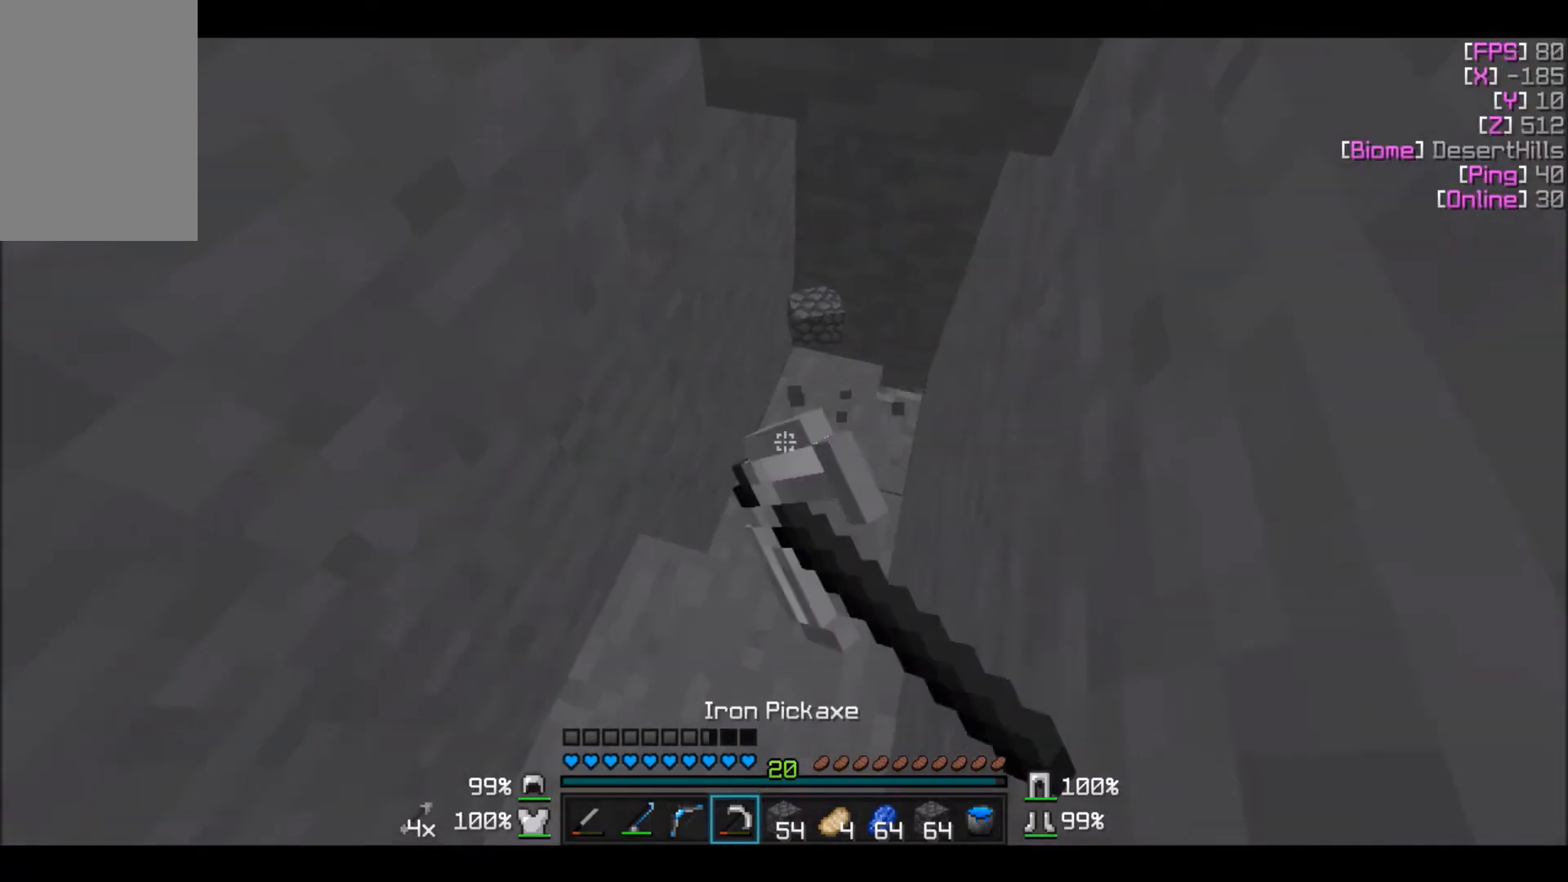
{"keys": [], "mouse": ["left"], "events": [[134, "w", "down"], [234, "w", "up"]]}
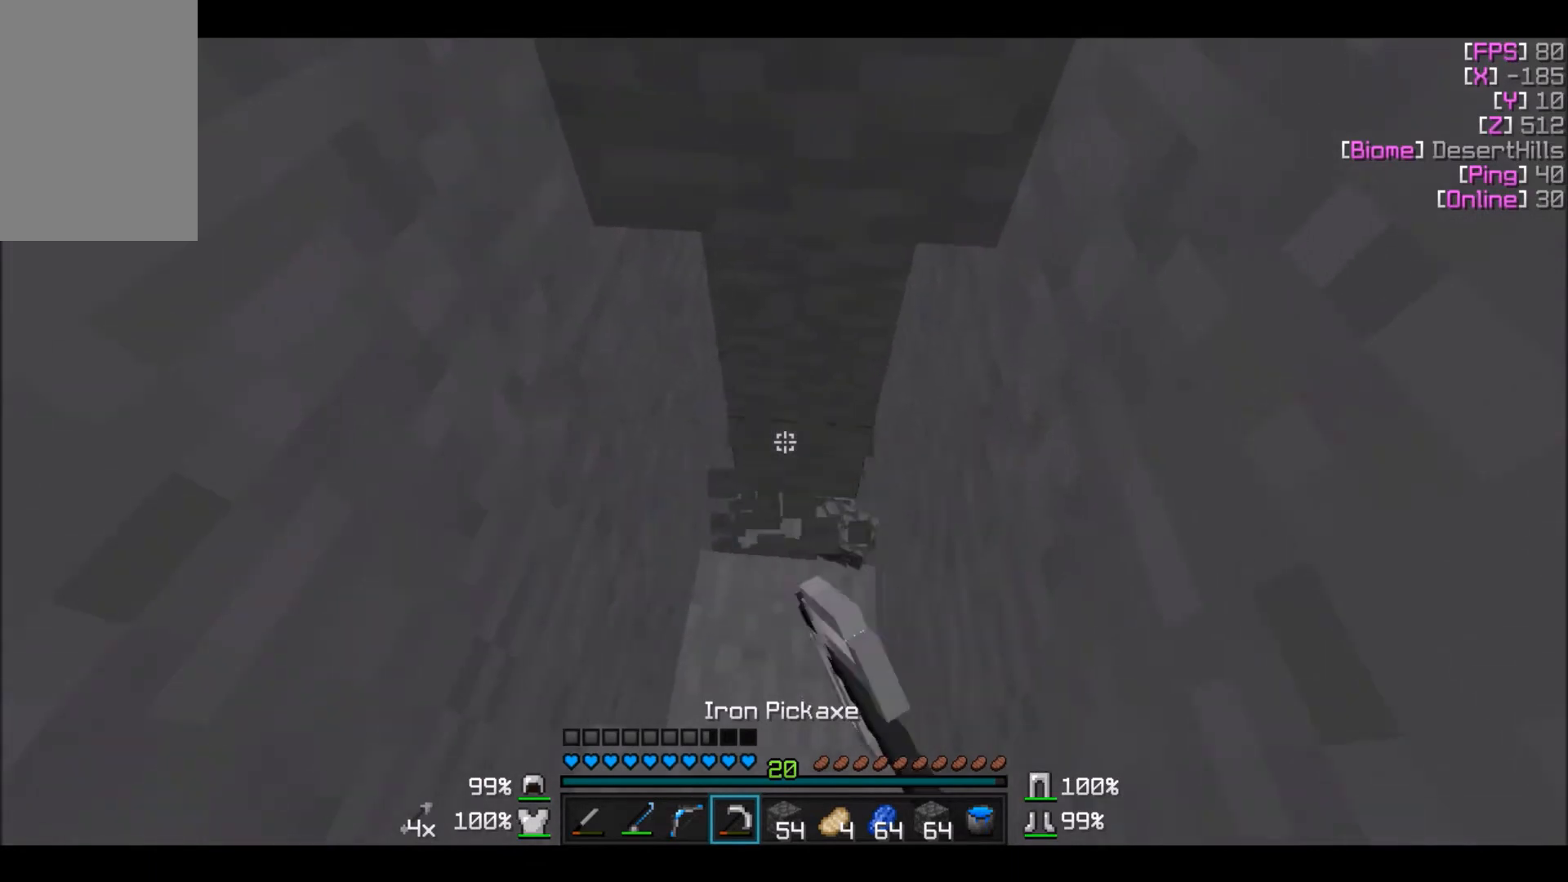
{"keys": [], "mouse": ["left"], "events": []}
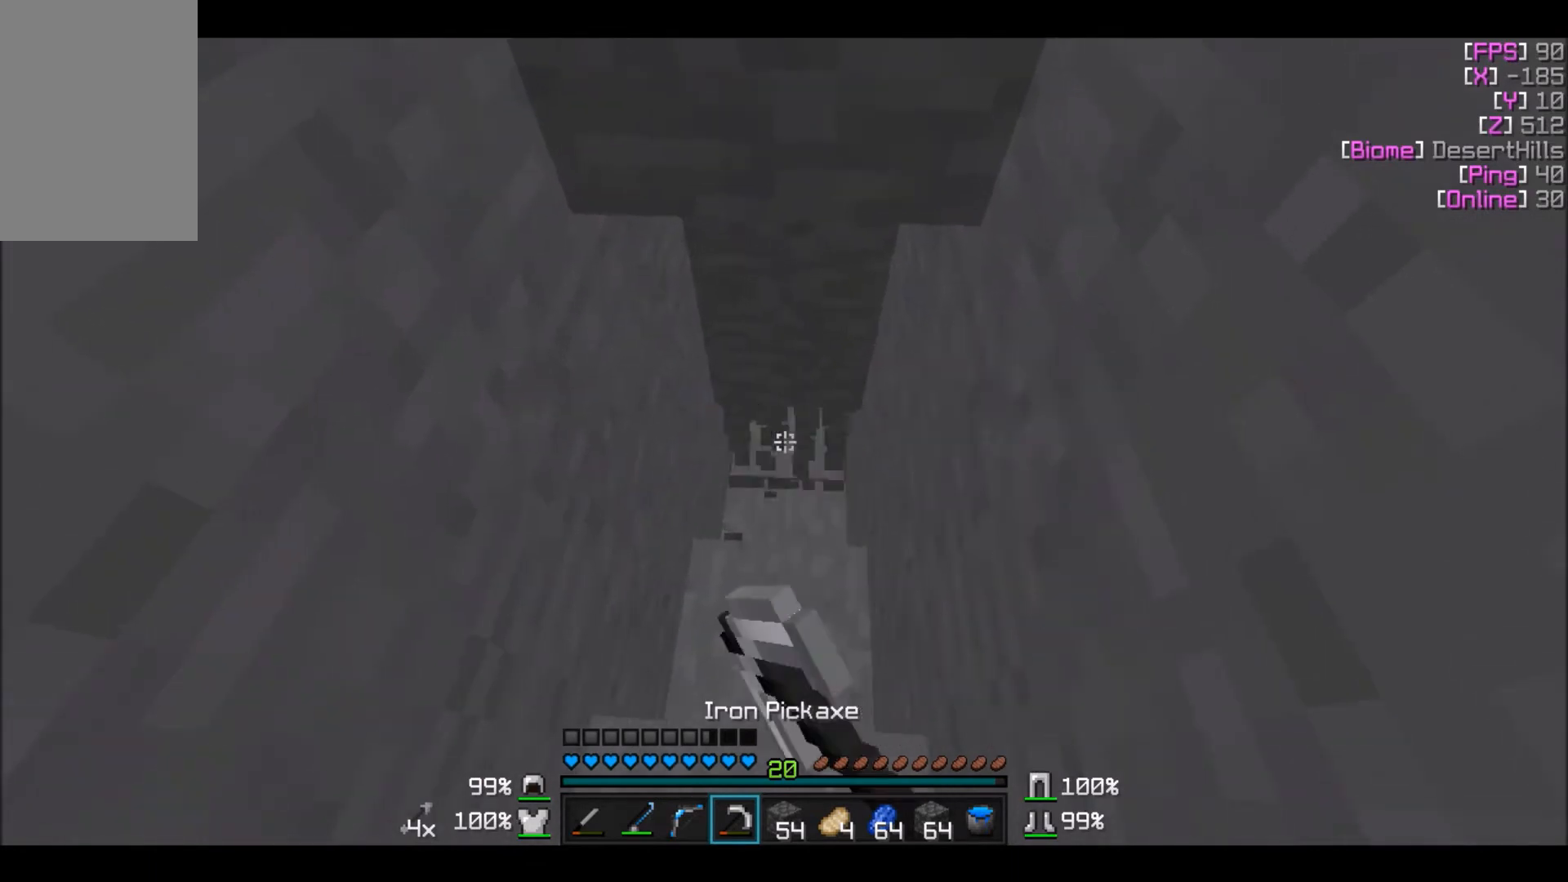
{"keys": [], "mouse": ["left"], "events": []}
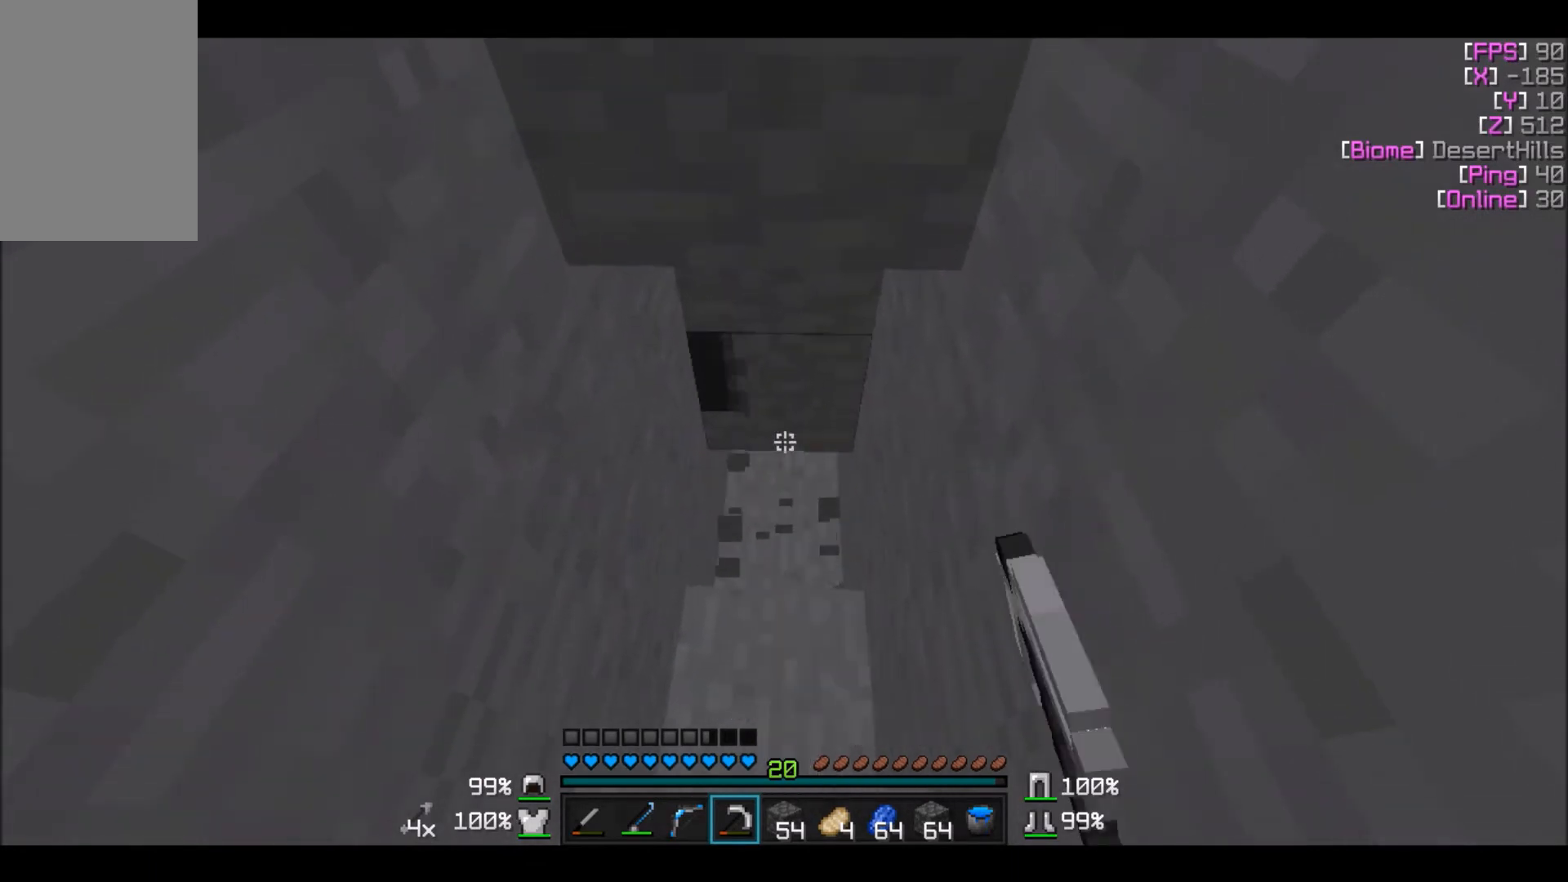
{"keys": ["w"], "mouse": ["left"], "events": [[334, "w", "down"]]}
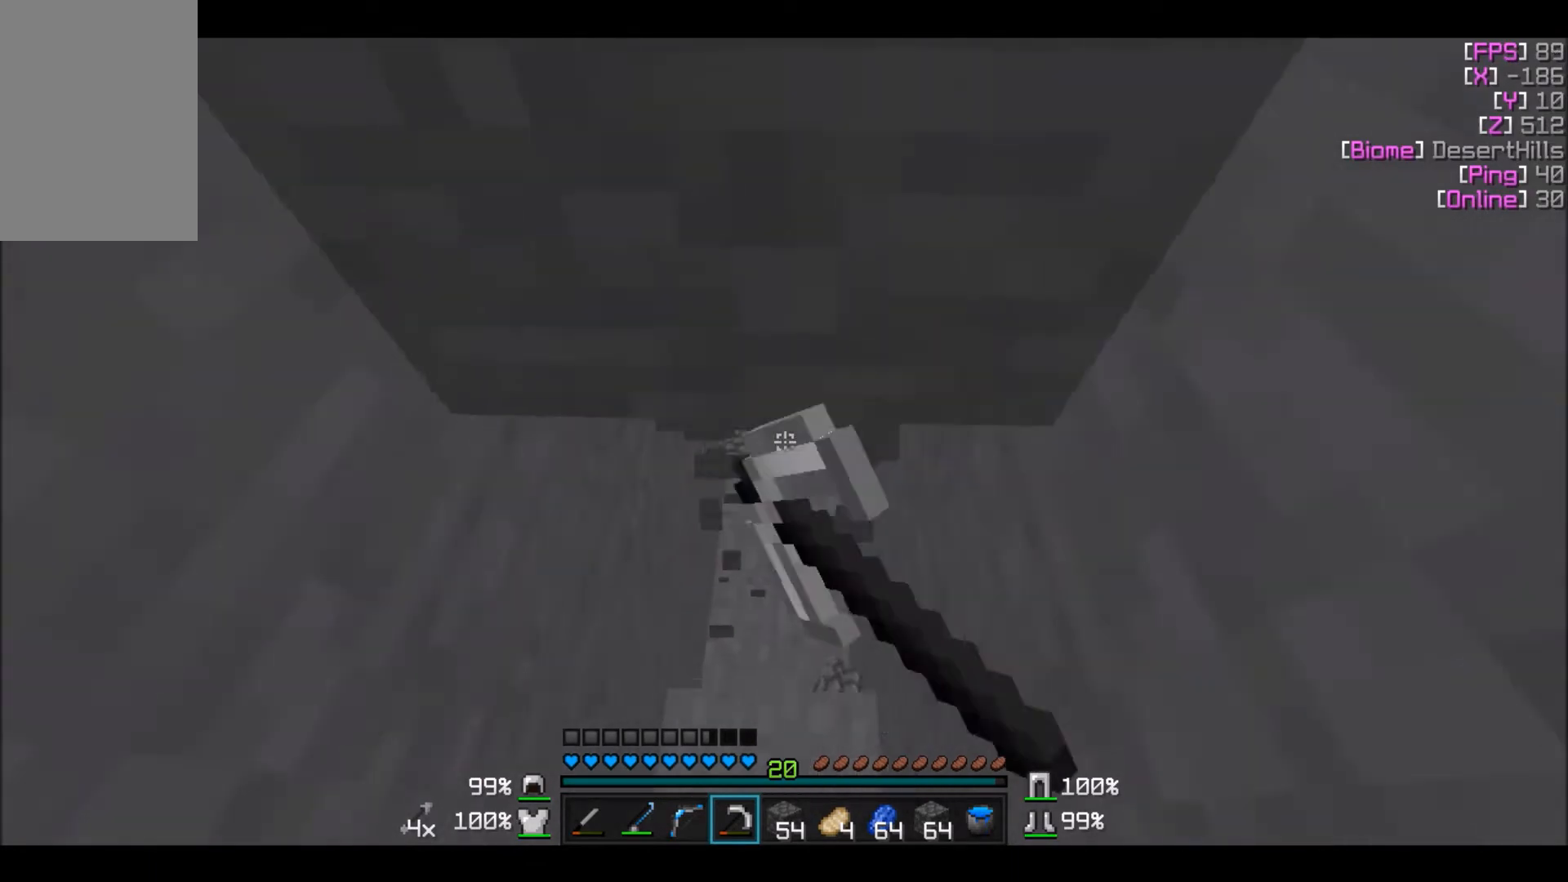
{"keys": [], "mouse": ["left"], "events": [[33, "w", "up"]]}
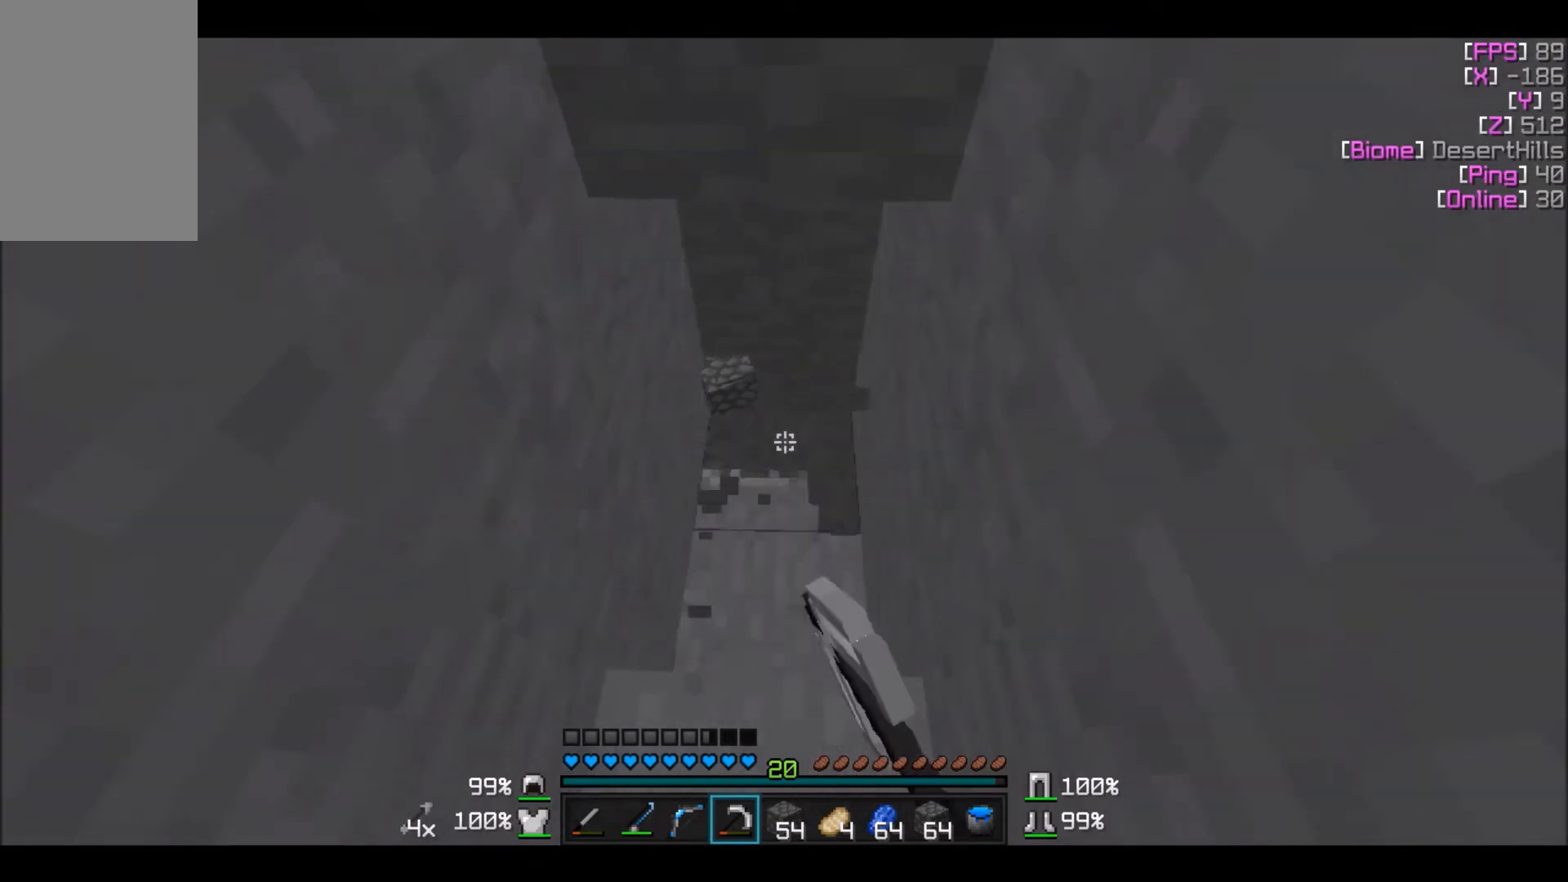
{"keys": [], "mouse": ["left"], "events": []}